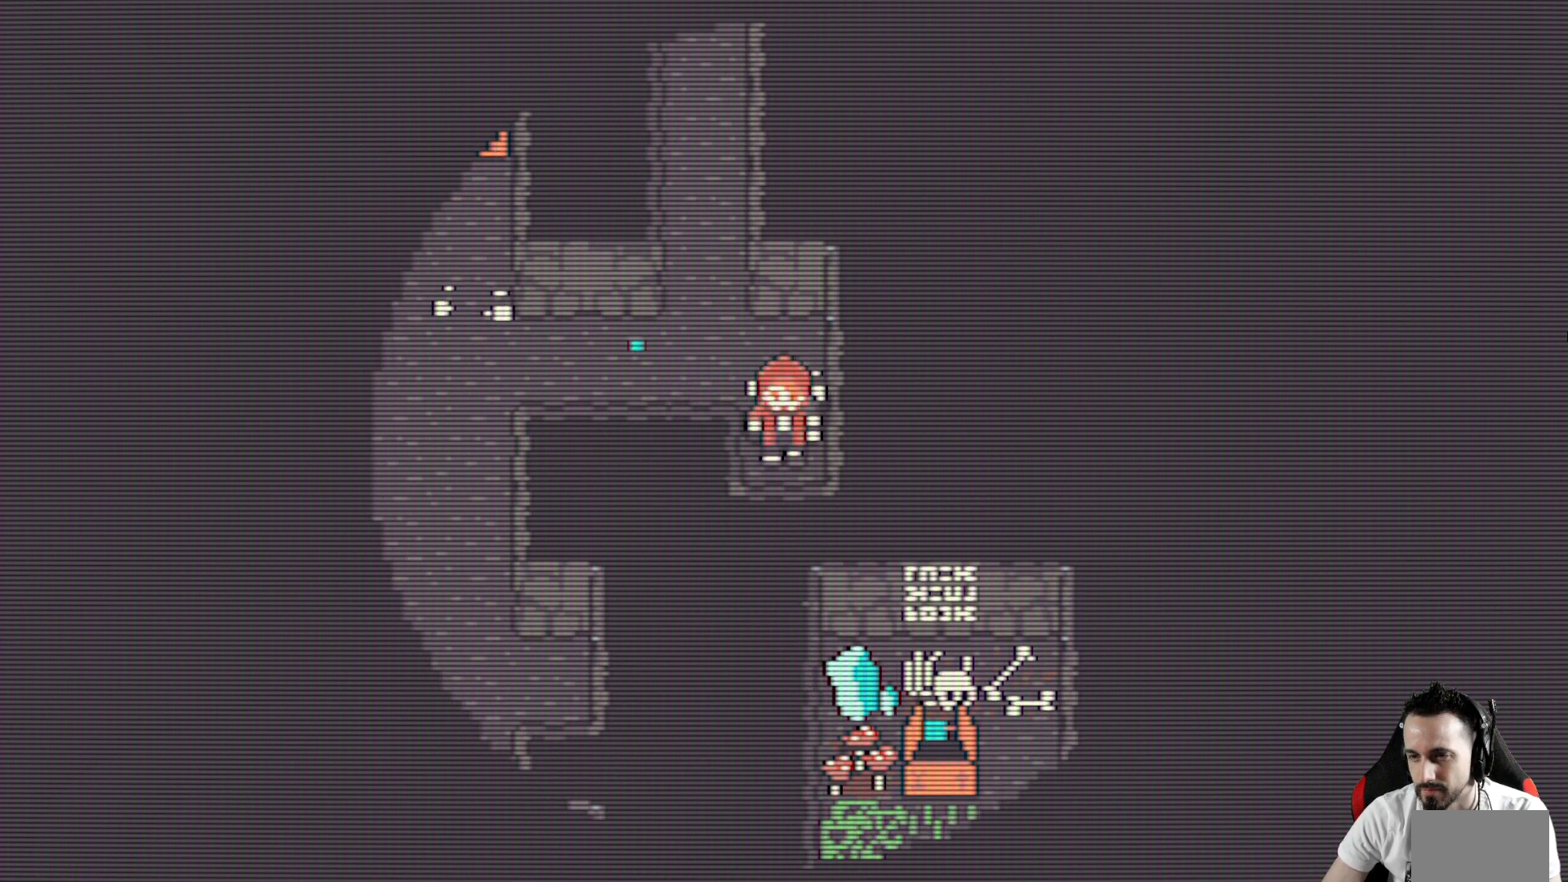
Gameplay with keyboard; each line is a JSON object with the keys held at the frame after it. "events" lists presses ("down") and releases ("up") of "ctrl", "down", "left", "return", "right", "space", "up" and "x" between this image and that frame as [ms after this image, input, new state], when the widget could be followed in between. No other keys are recorded. Mouse input is not recorded.
{"keys": ["right", "space", "up", "x"], "events": [[50, "space", "down"], [100, "down", "up"], [134, "space", "up"], [234, "space", "down"], [334, "space", "up"], [417, "space", "down"], [467, "up", "down"]]}
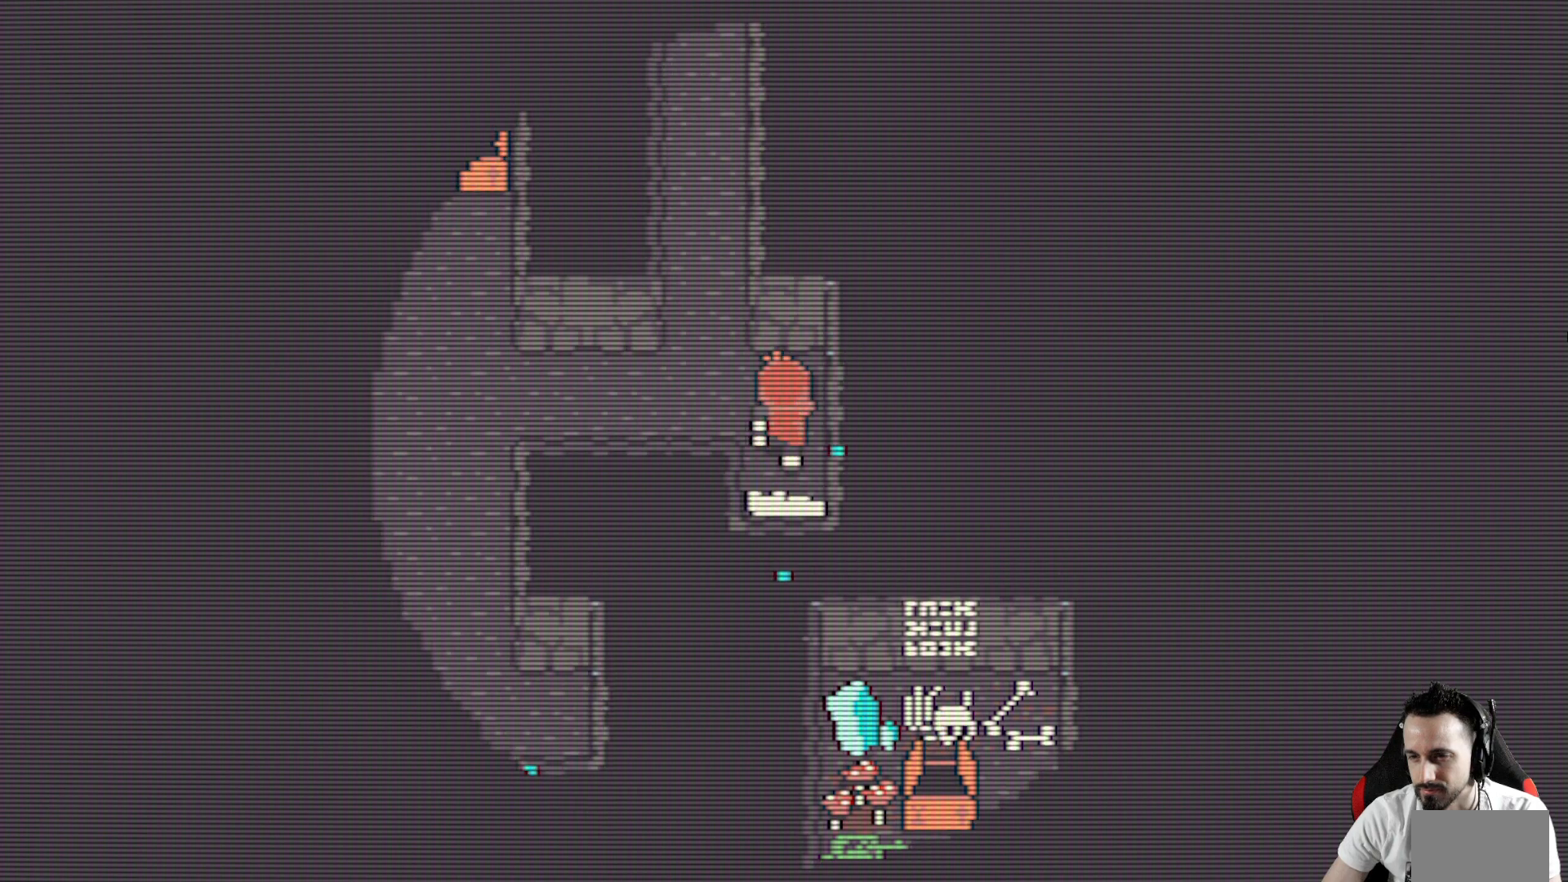
{"keys": ["left", "x"], "events": [[17, "space", "up"], [67, "up", "up"], [117, "space", "down"], [250, "space", "up"], [300, "space", "down"], [384, "left", "down"], [384, "space", "up"], [434, "right", "up"]]}
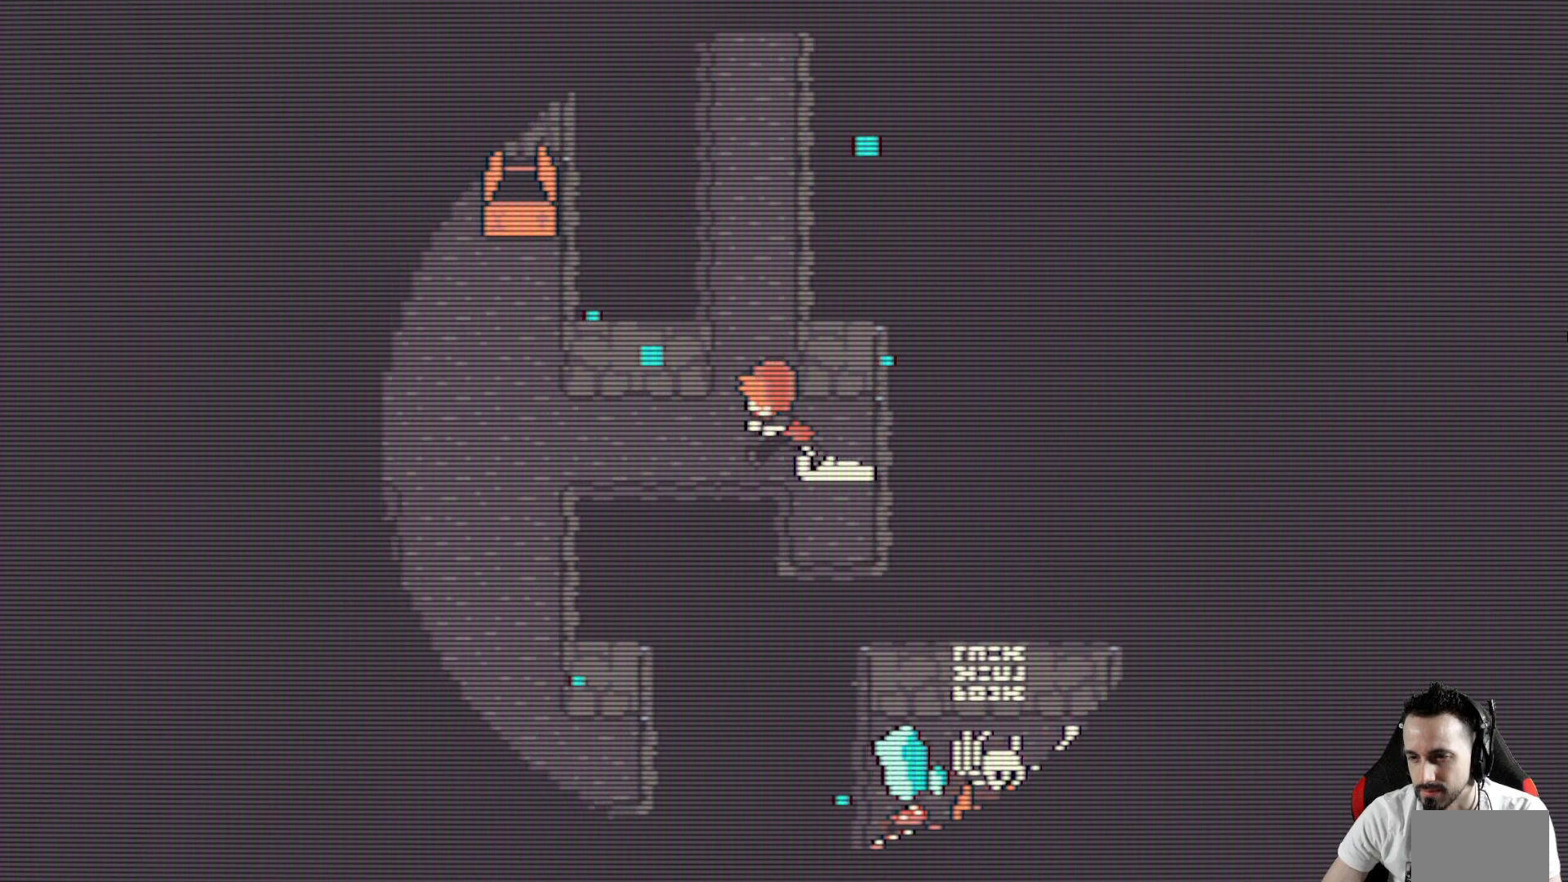
{"keys": ["left", "x"], "events": [[167, "space", "down"], [400, "space", "up"]]}
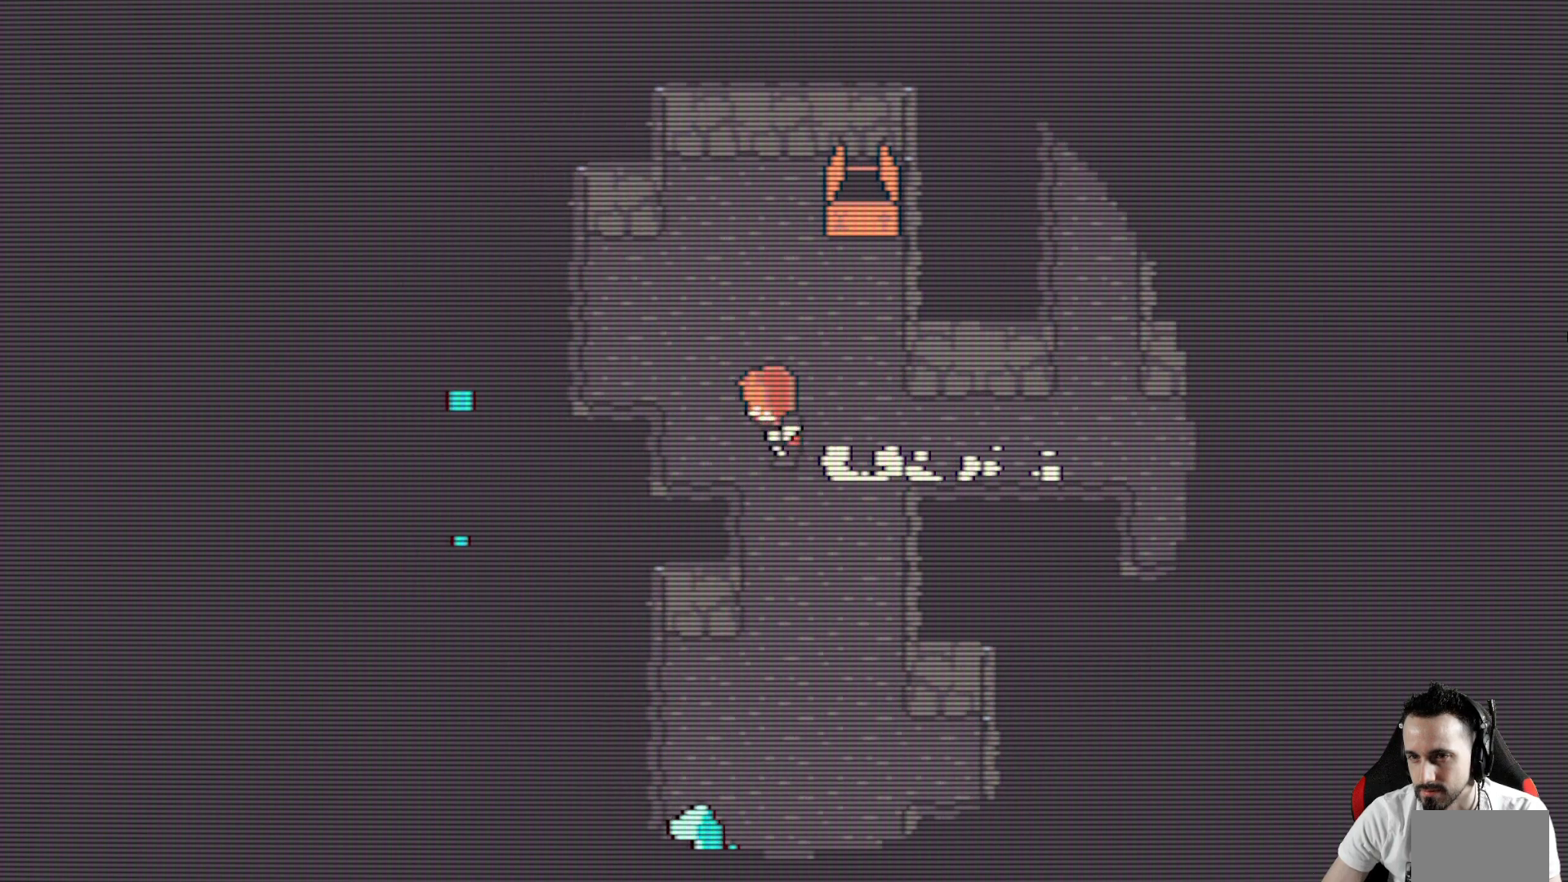
{"keys": ["down", "x"], "events": [[84, "left", "up"], [84, "up", "down"], [184, "up", "up"], [234, "right", "down"], [334, "down", "down"], [384, "right", "up"]]}
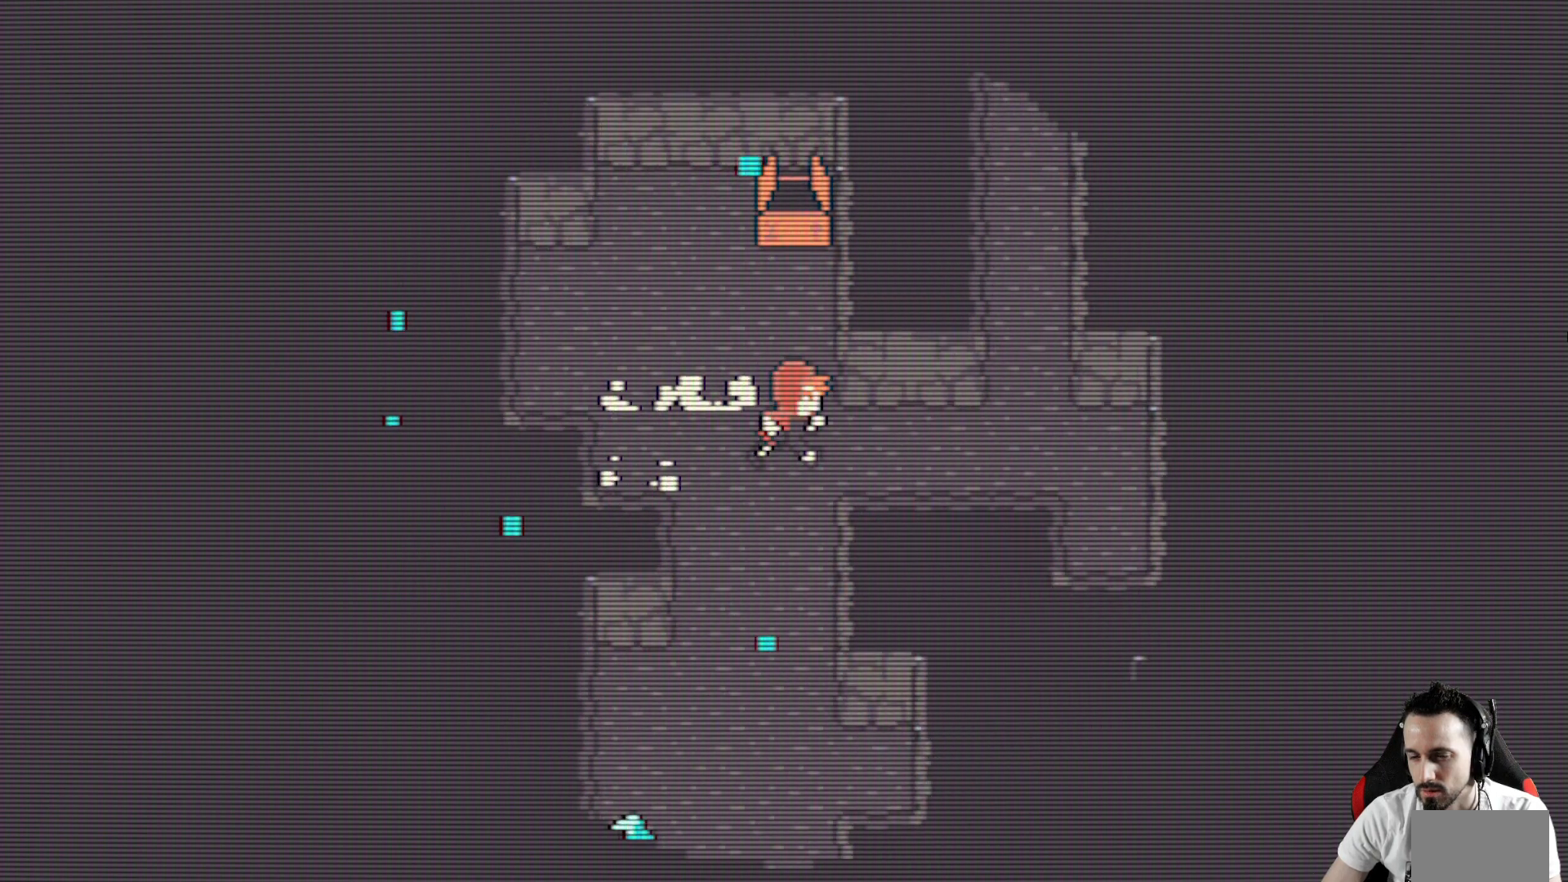
{"keys": ["down", "x"], "events": [[200, "down", "up"], [384, "down", "down"]]}
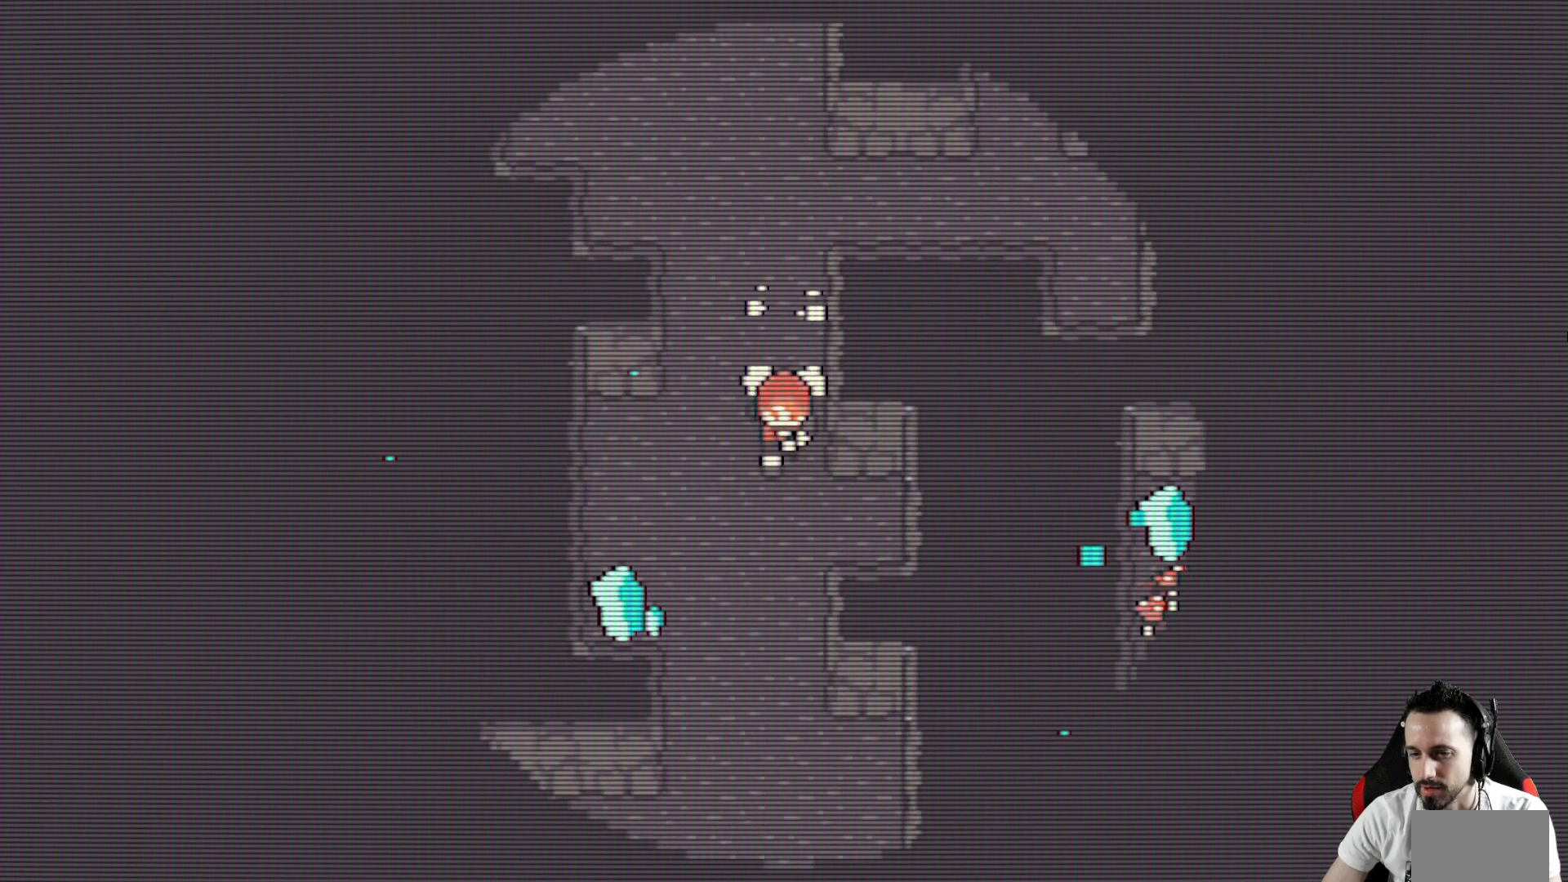
{"keys": ["x"], "events": [[500, "down", "up"]]}
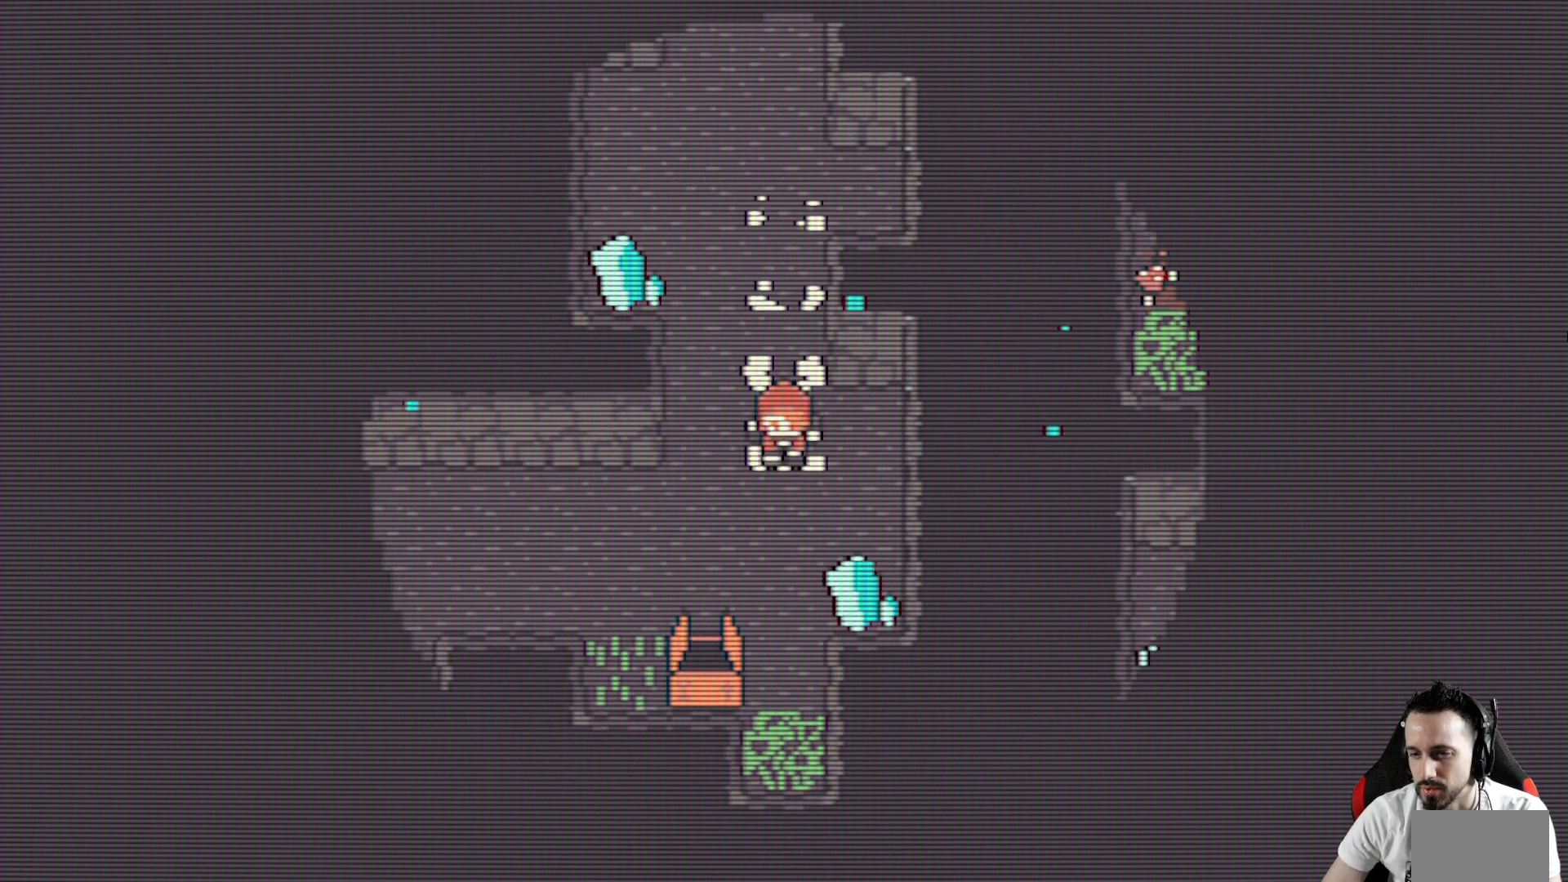
{"keys": ["down", "x"], "events": [[417, "down", "down"]]}
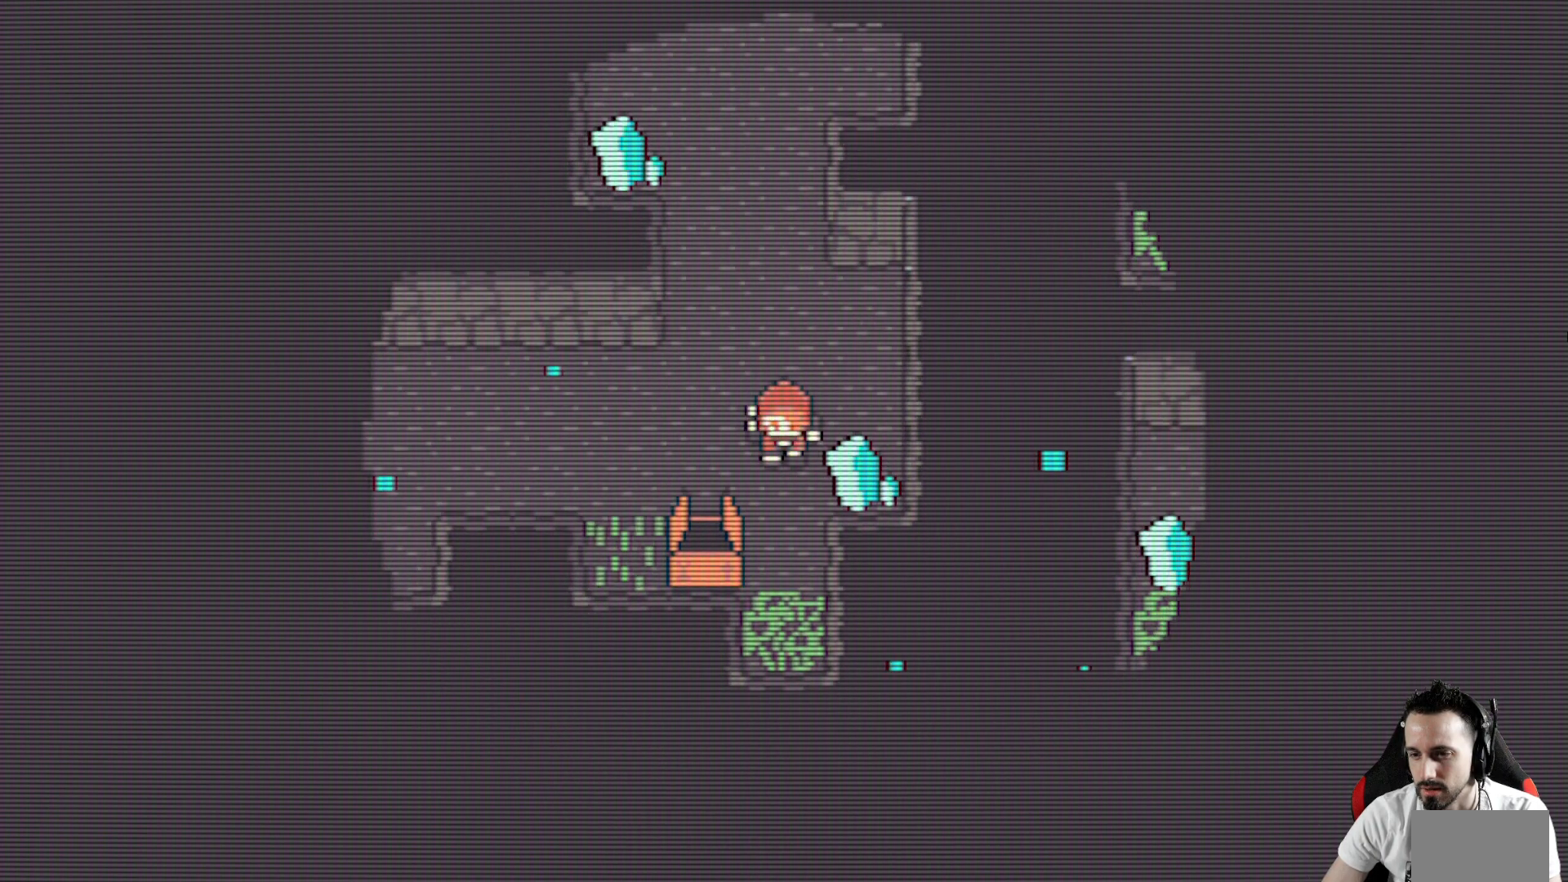
{"keys": ["down", "space", "x"], "events": [[434, "space", "down"]]}
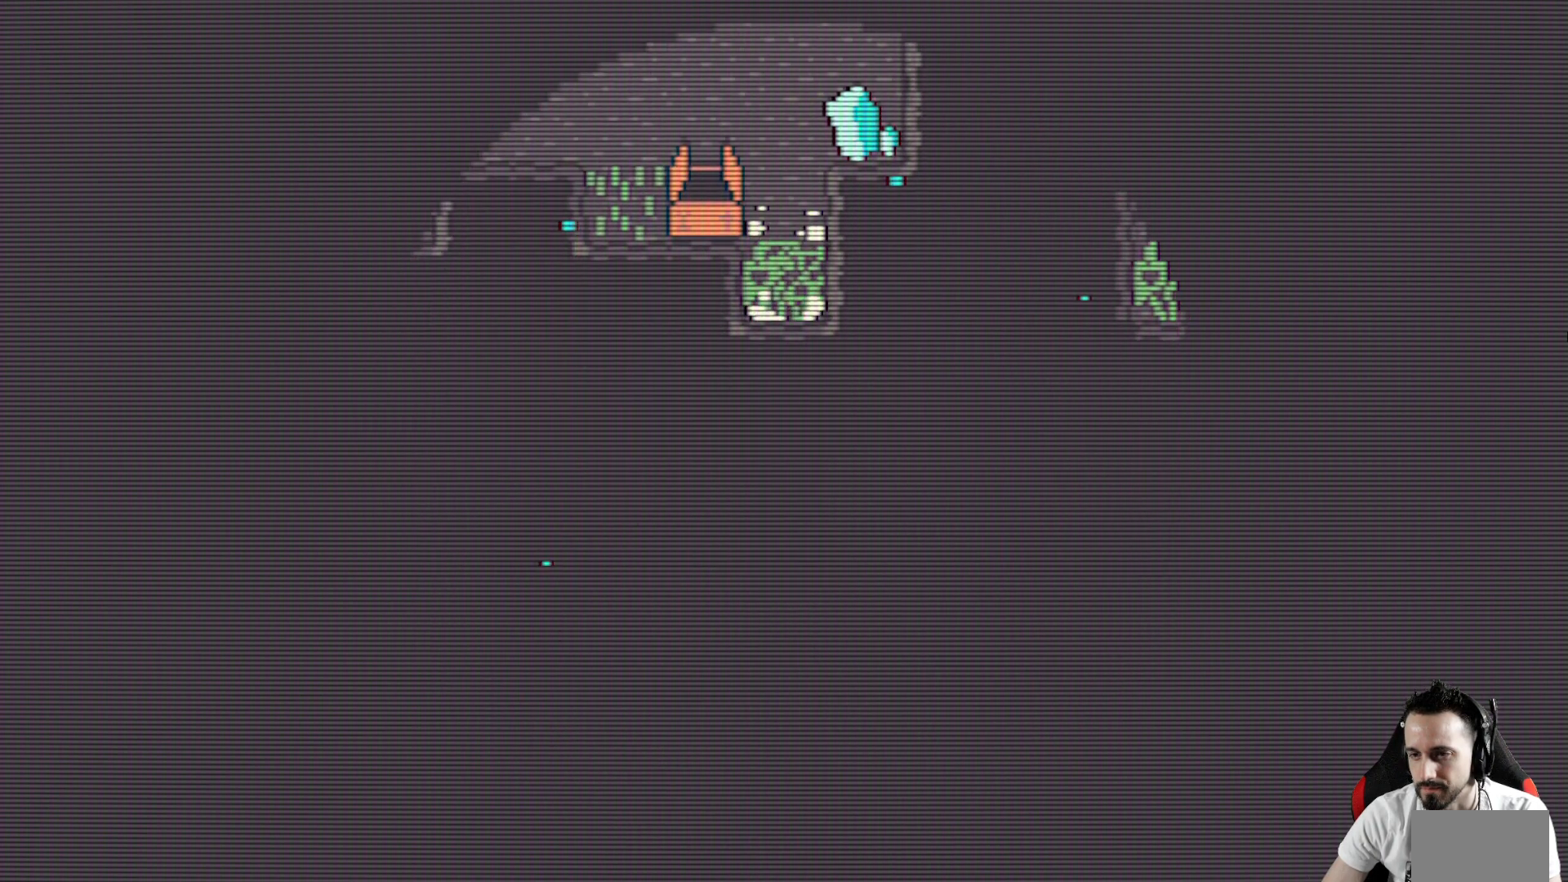
{"keys": ["down", "x"], "events": [[134, "space", "up"]]}
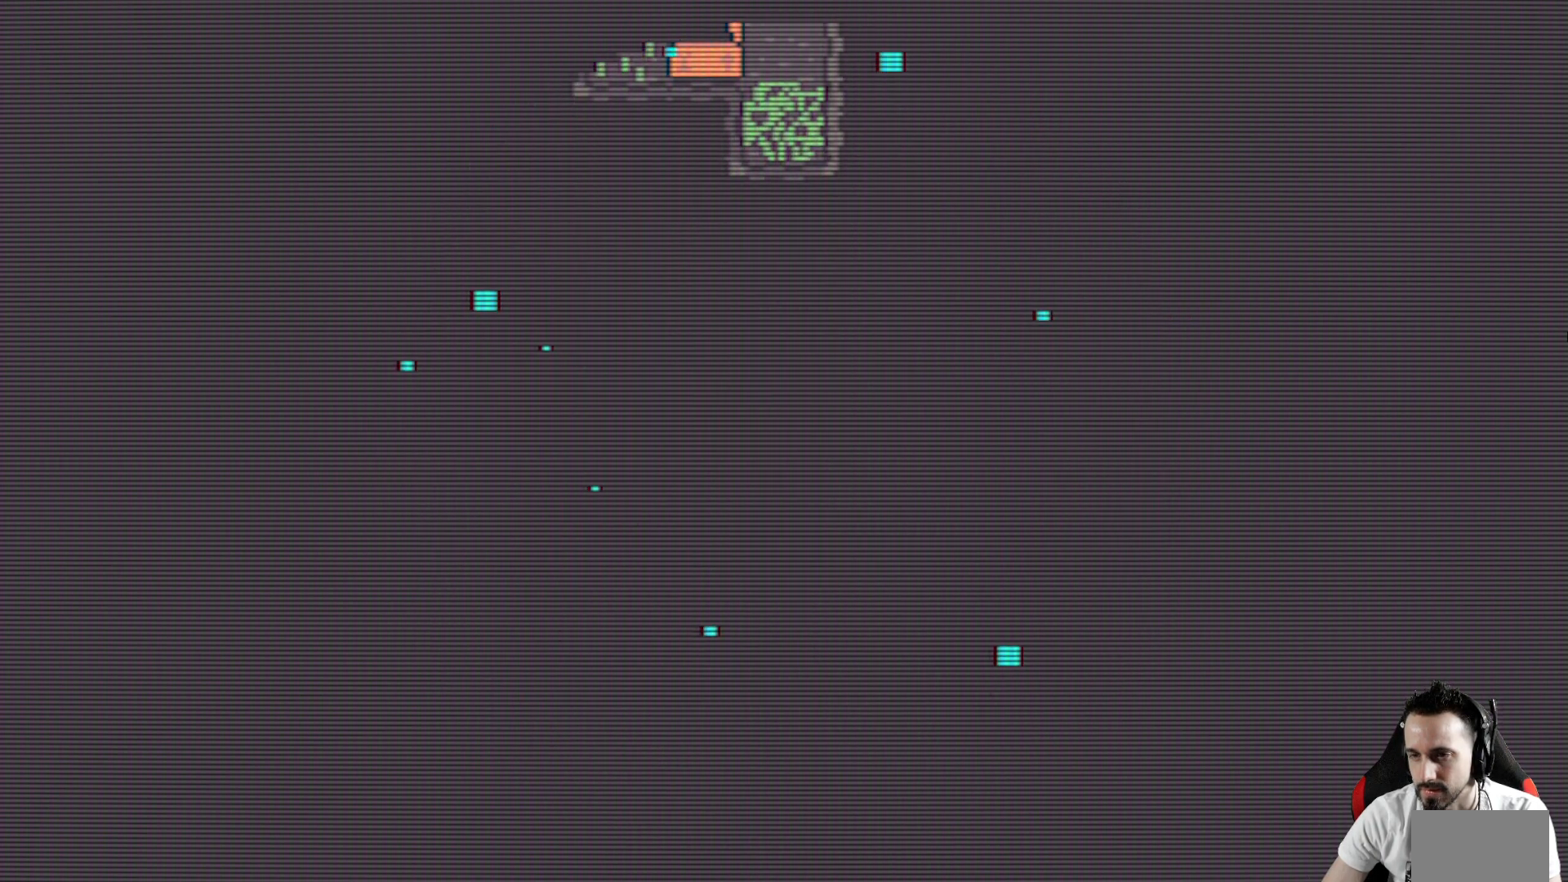
{"keys": ["right", "x"], "events": [[50, "right", "down"], [184, "down", "up"]]}
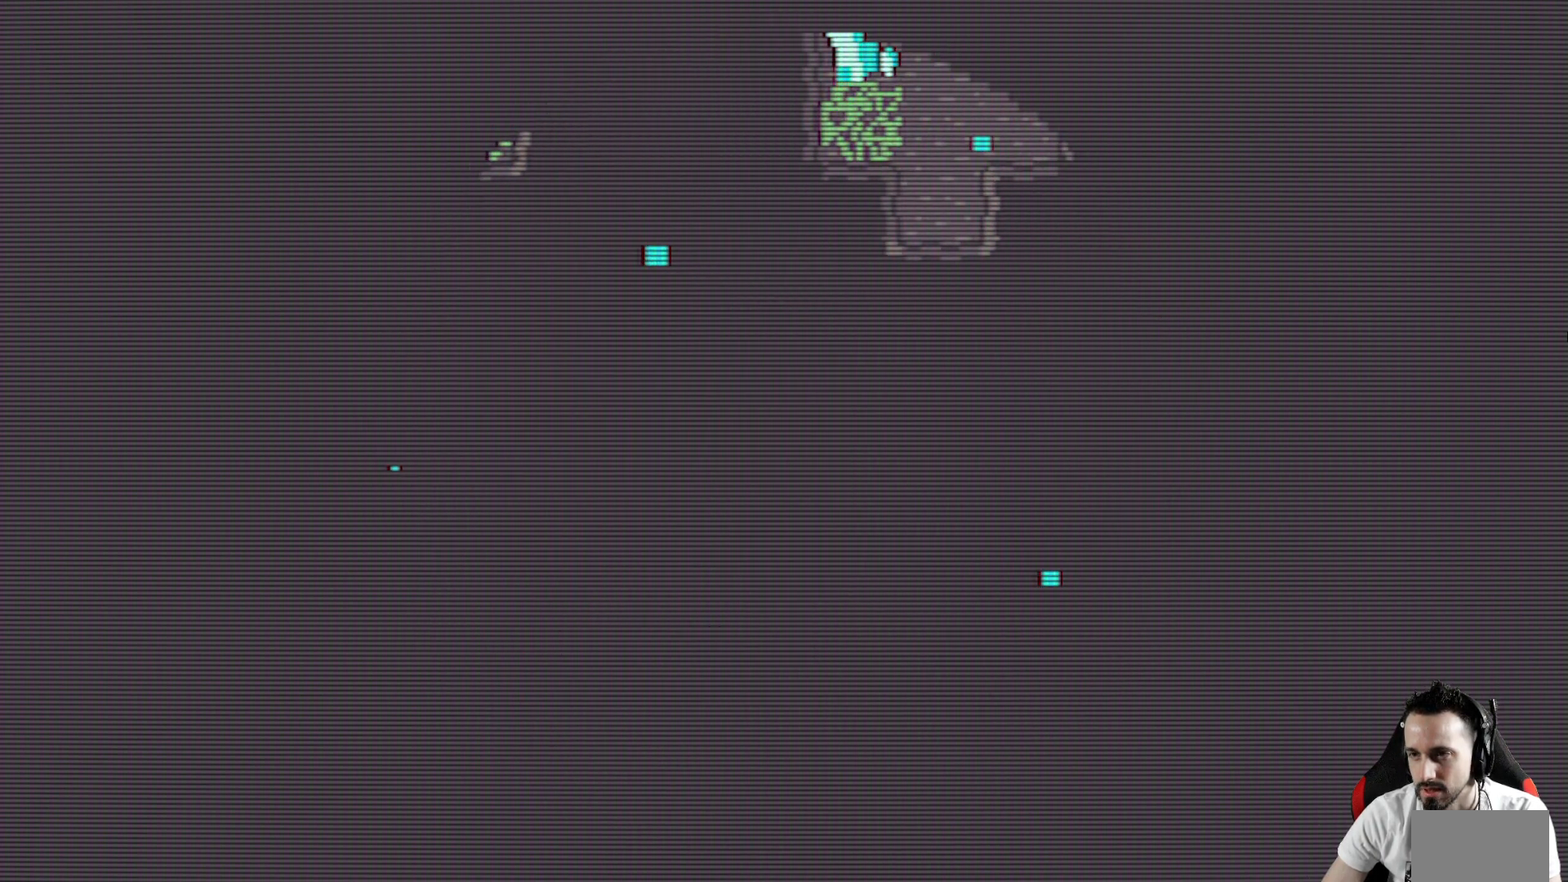
{"keys": ["right", "up", "x"], "events": [[434, "up", "down"]]}
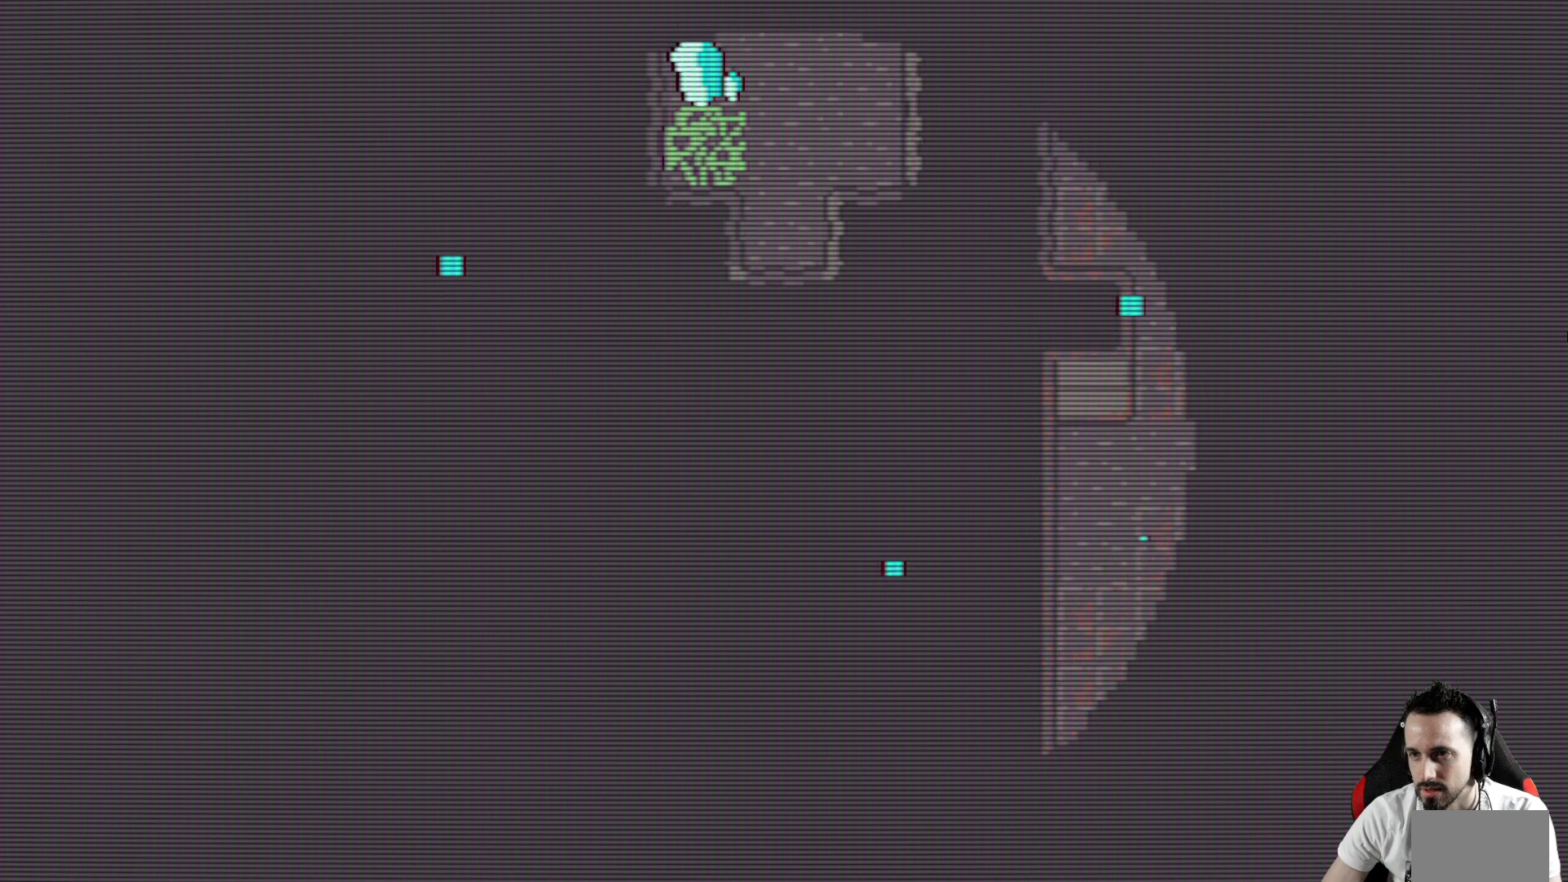
{"keys": ["up", "x"], "events": [[34, "right", "up"]]}
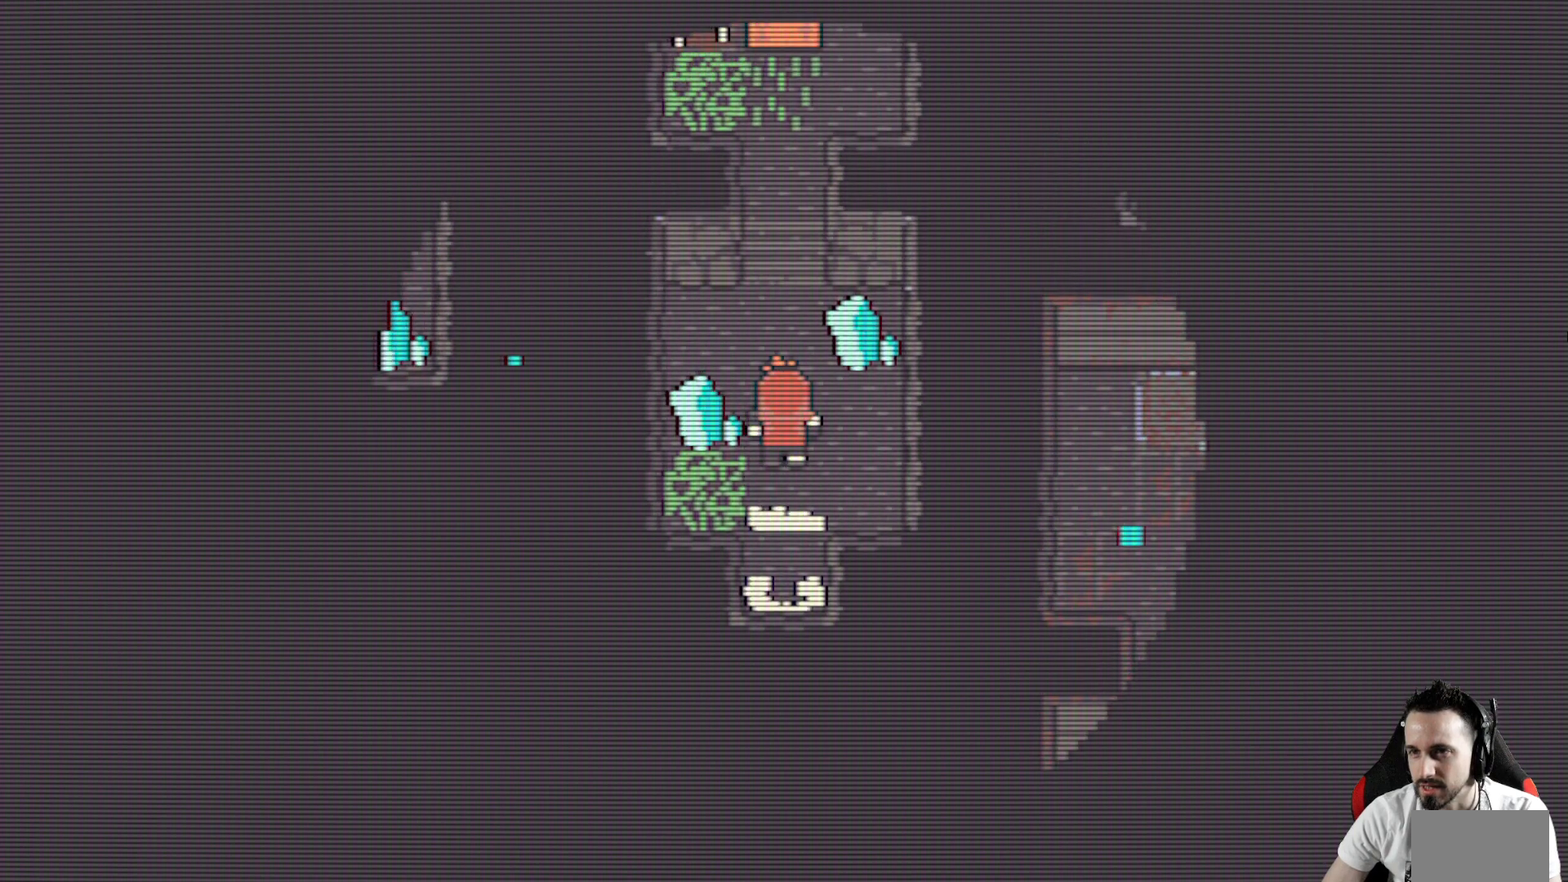
{"keys": ["x"], "events": [[100, "up", "up"]]}
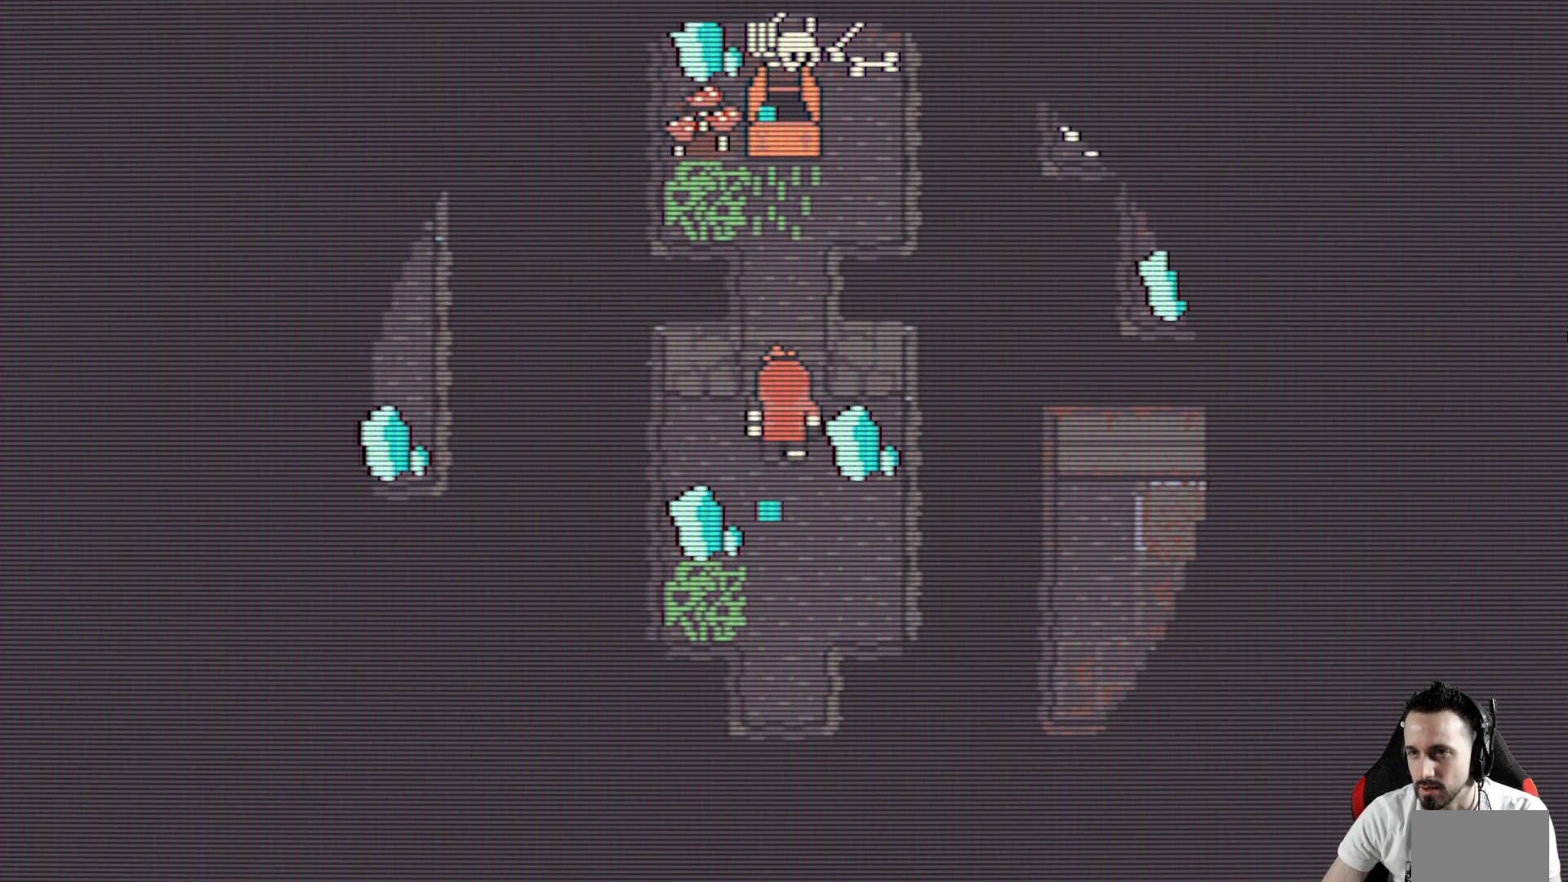
{"keys": ["down", "x"], "events": [[67, "up", "down"], [250, "up", "up"], [384, "down", "down"]]}
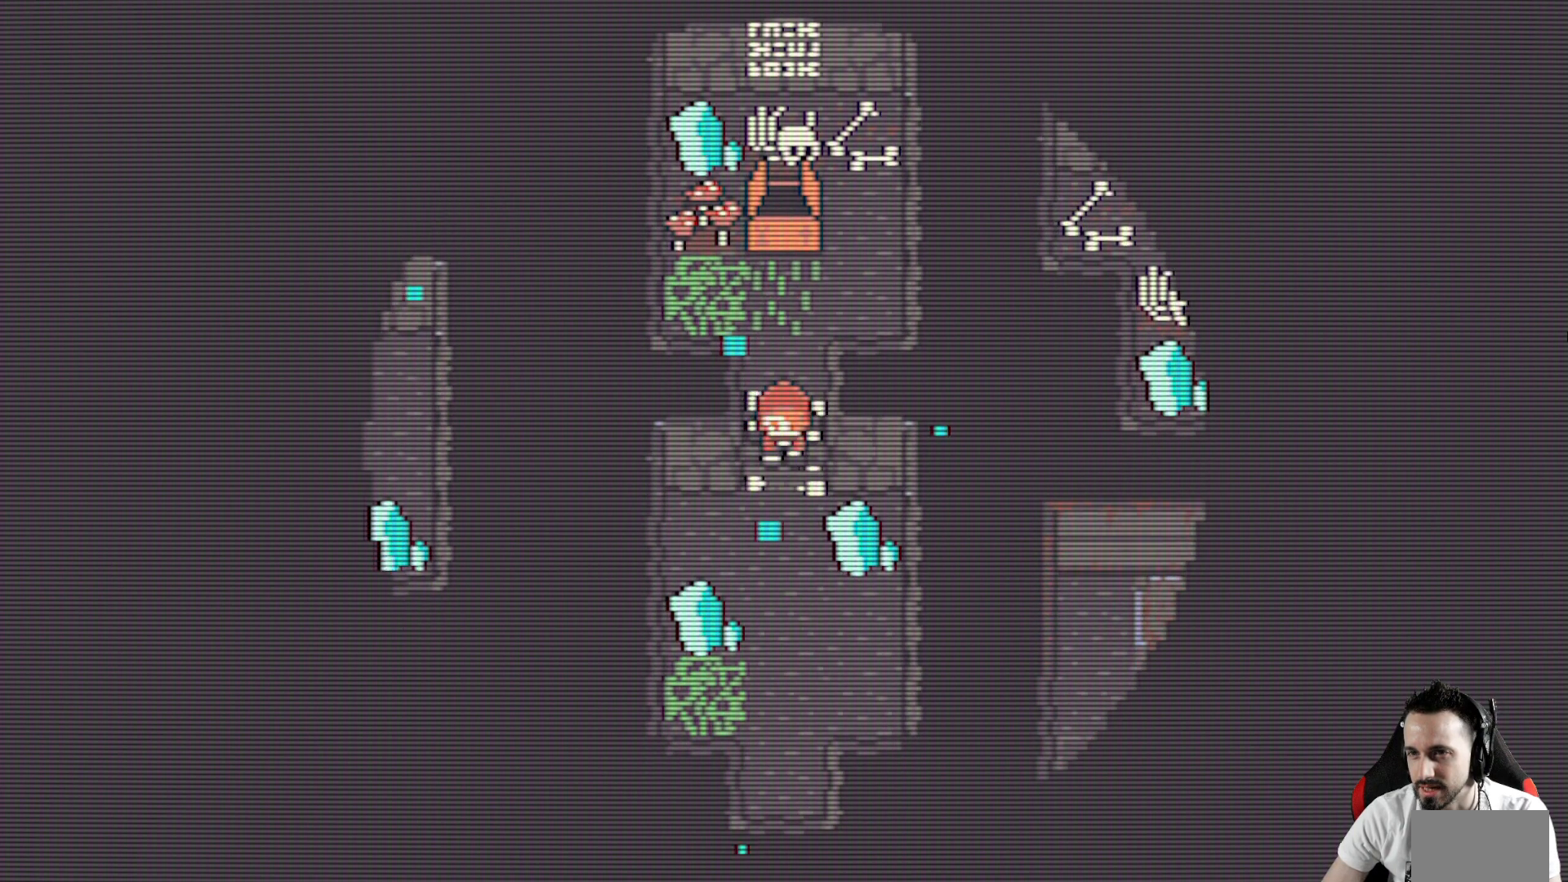
{"keys": ["down", "x"], "events": []}
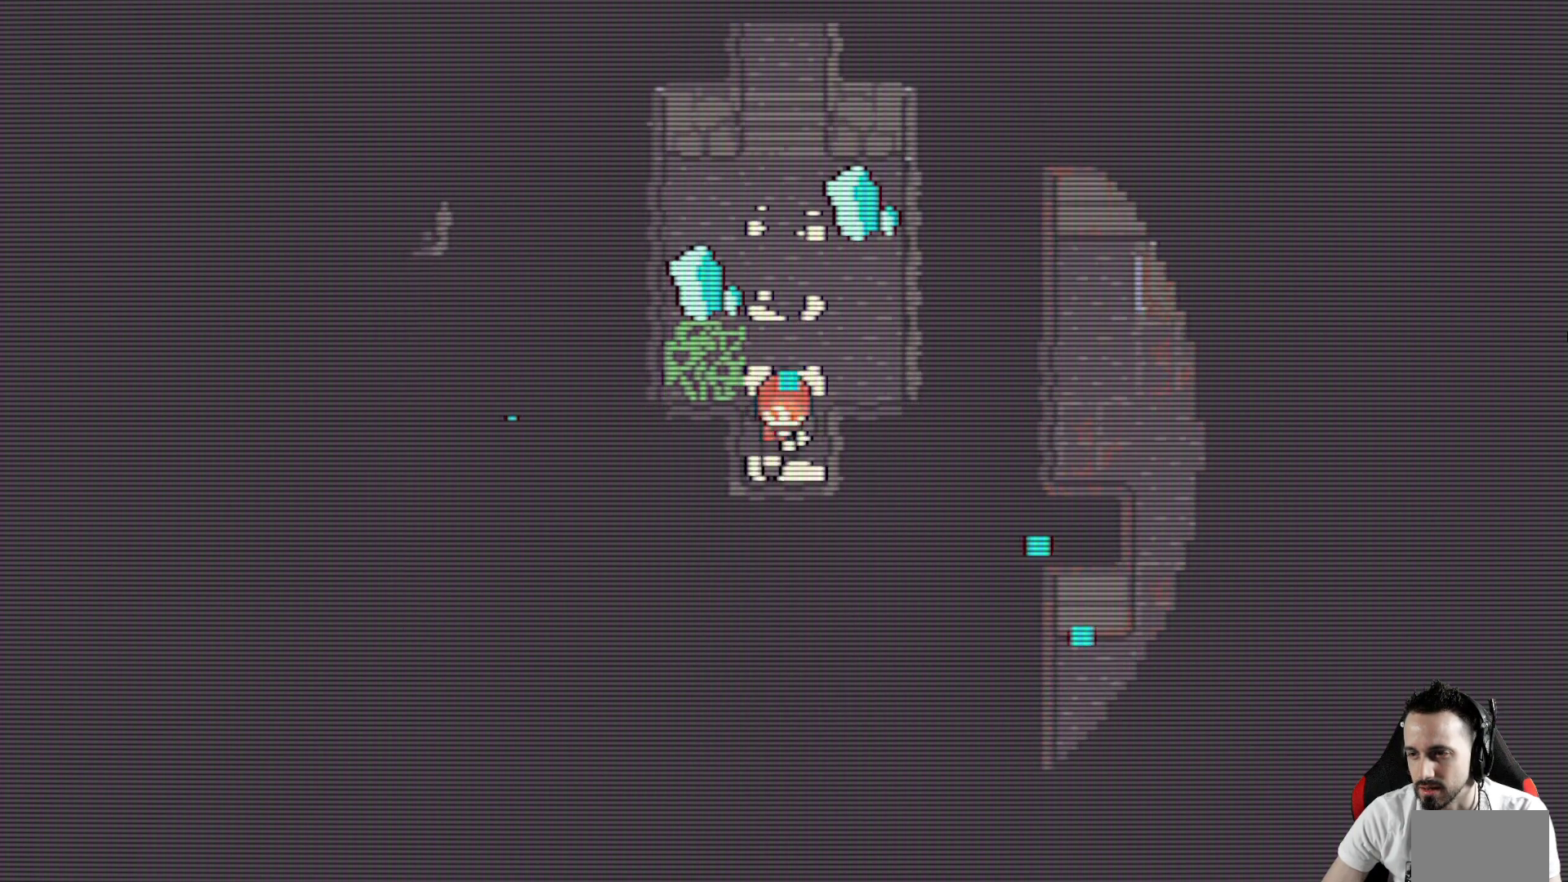
{"keys": ["left", "x"], "events": [[384, "left", "down"], [467, "down", "up"]]}
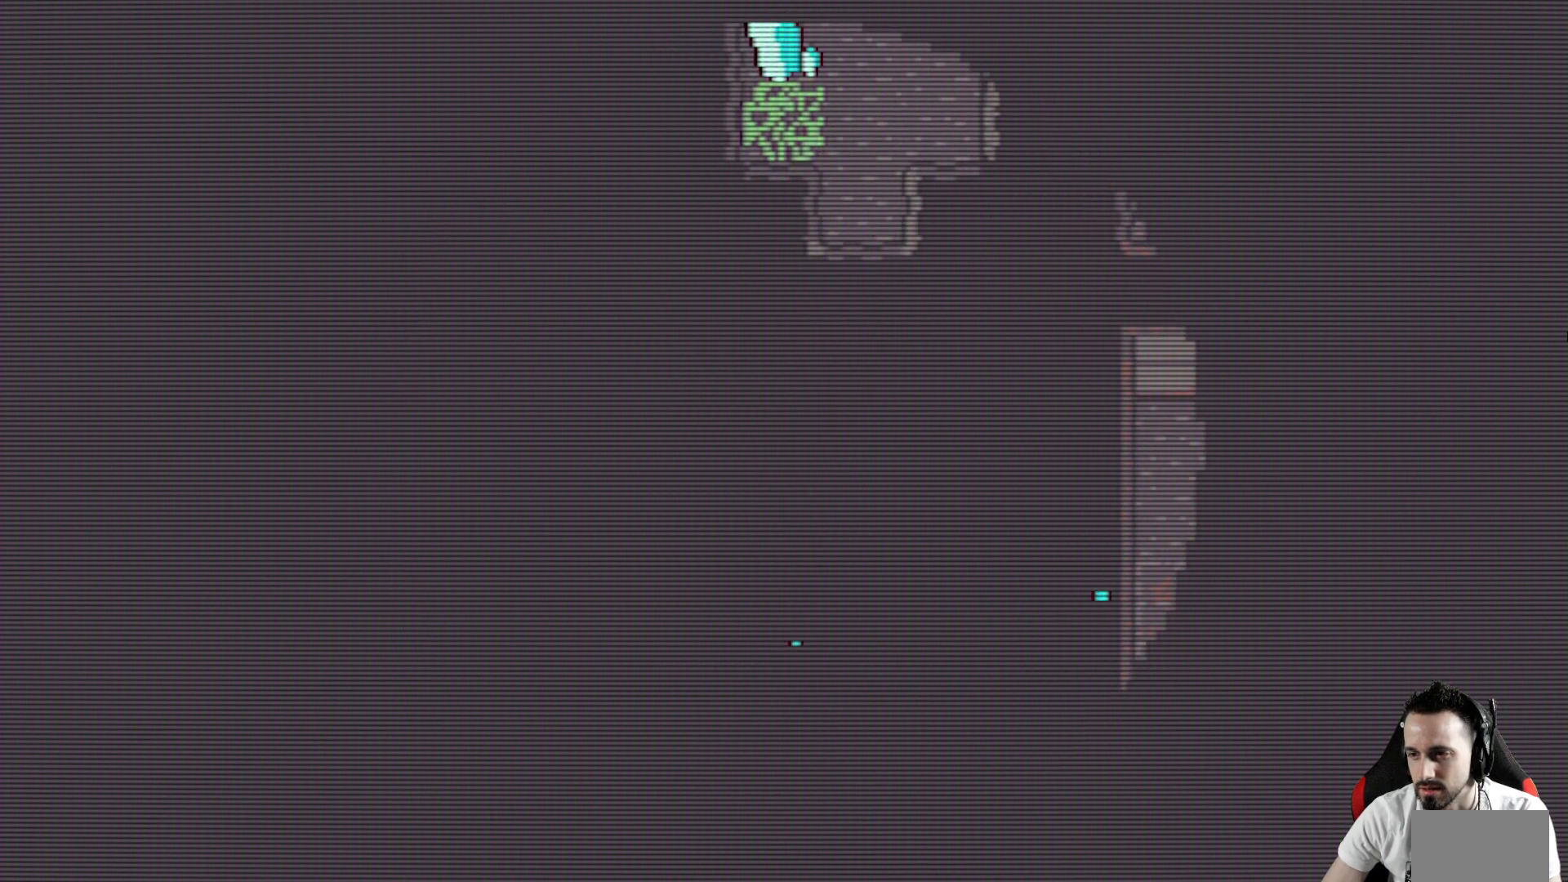
{"keys": ["left", "x"], "events": []}
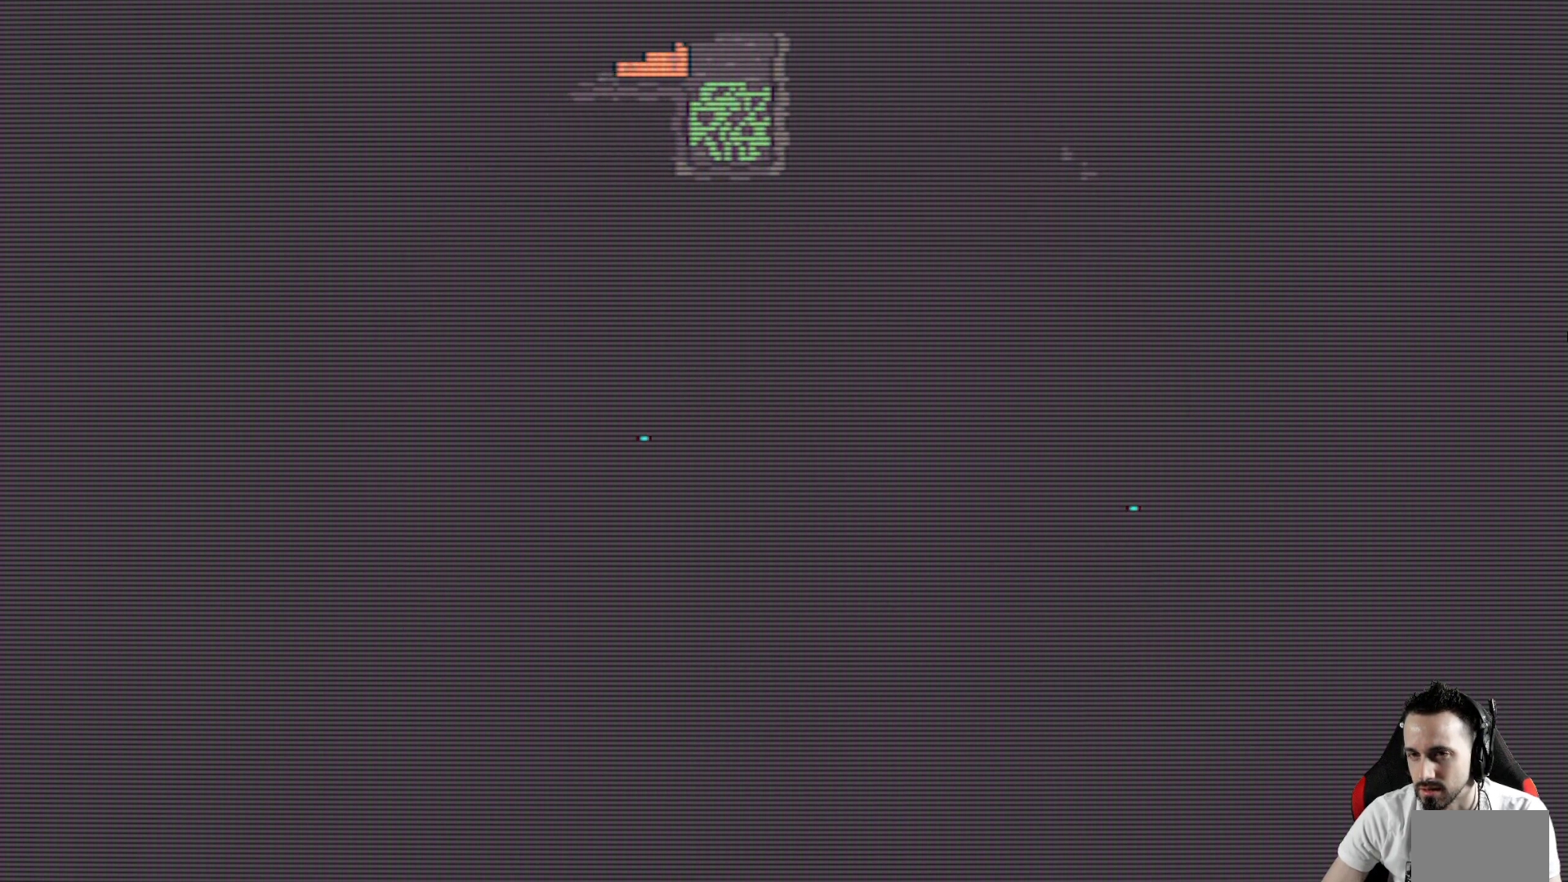
{"keys": ["up", "x"], "events": [[117, "up", "down"], [317, "left", "up"]]}
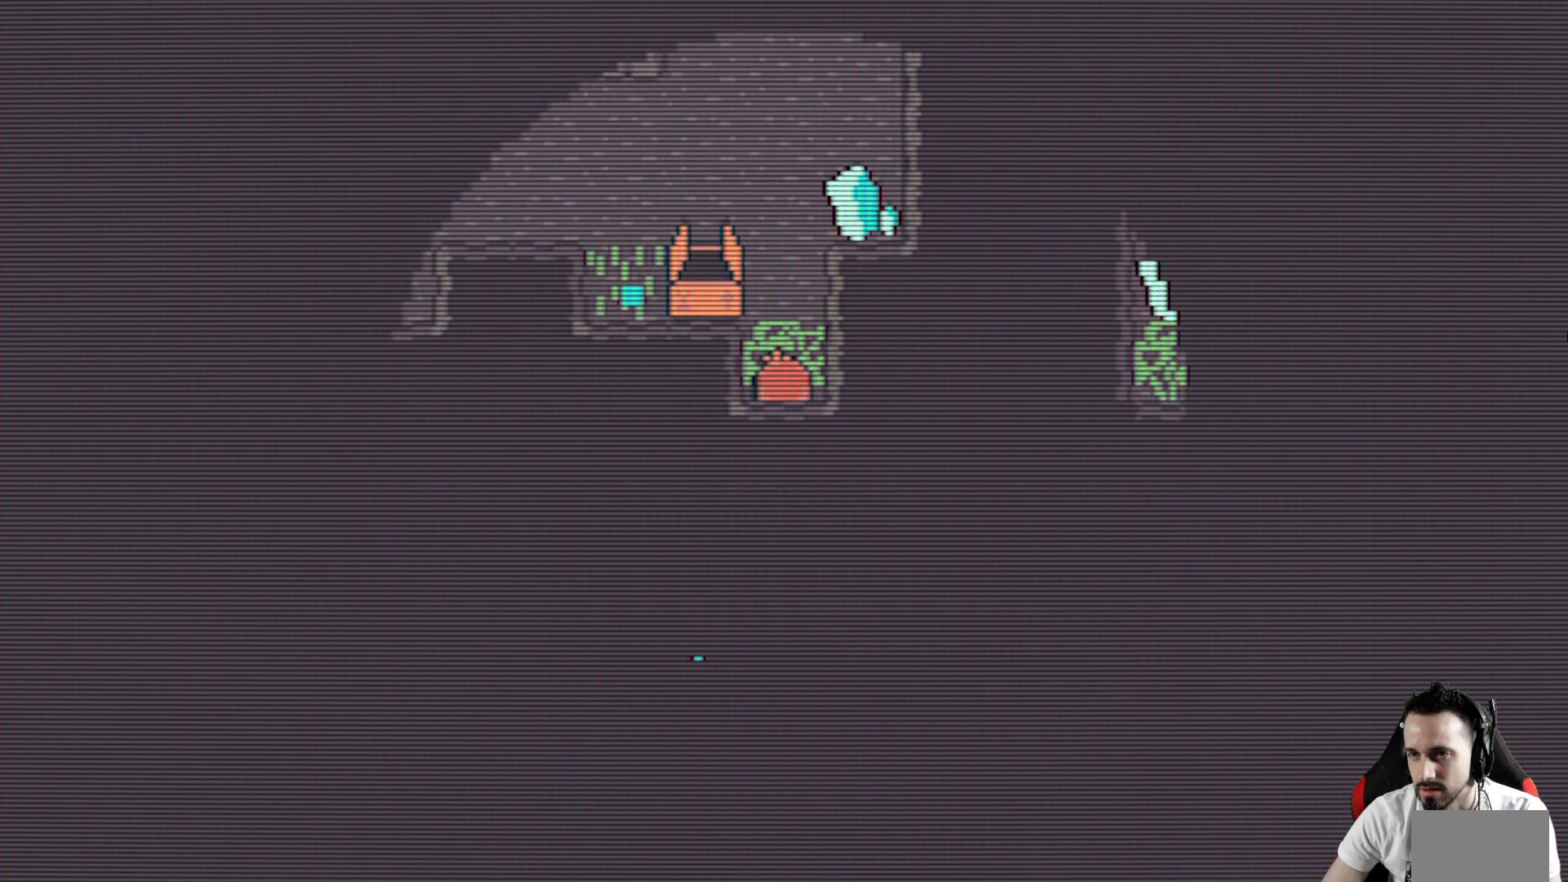
{"keys": ["x"], "events": [[467, "up", "up"]]}
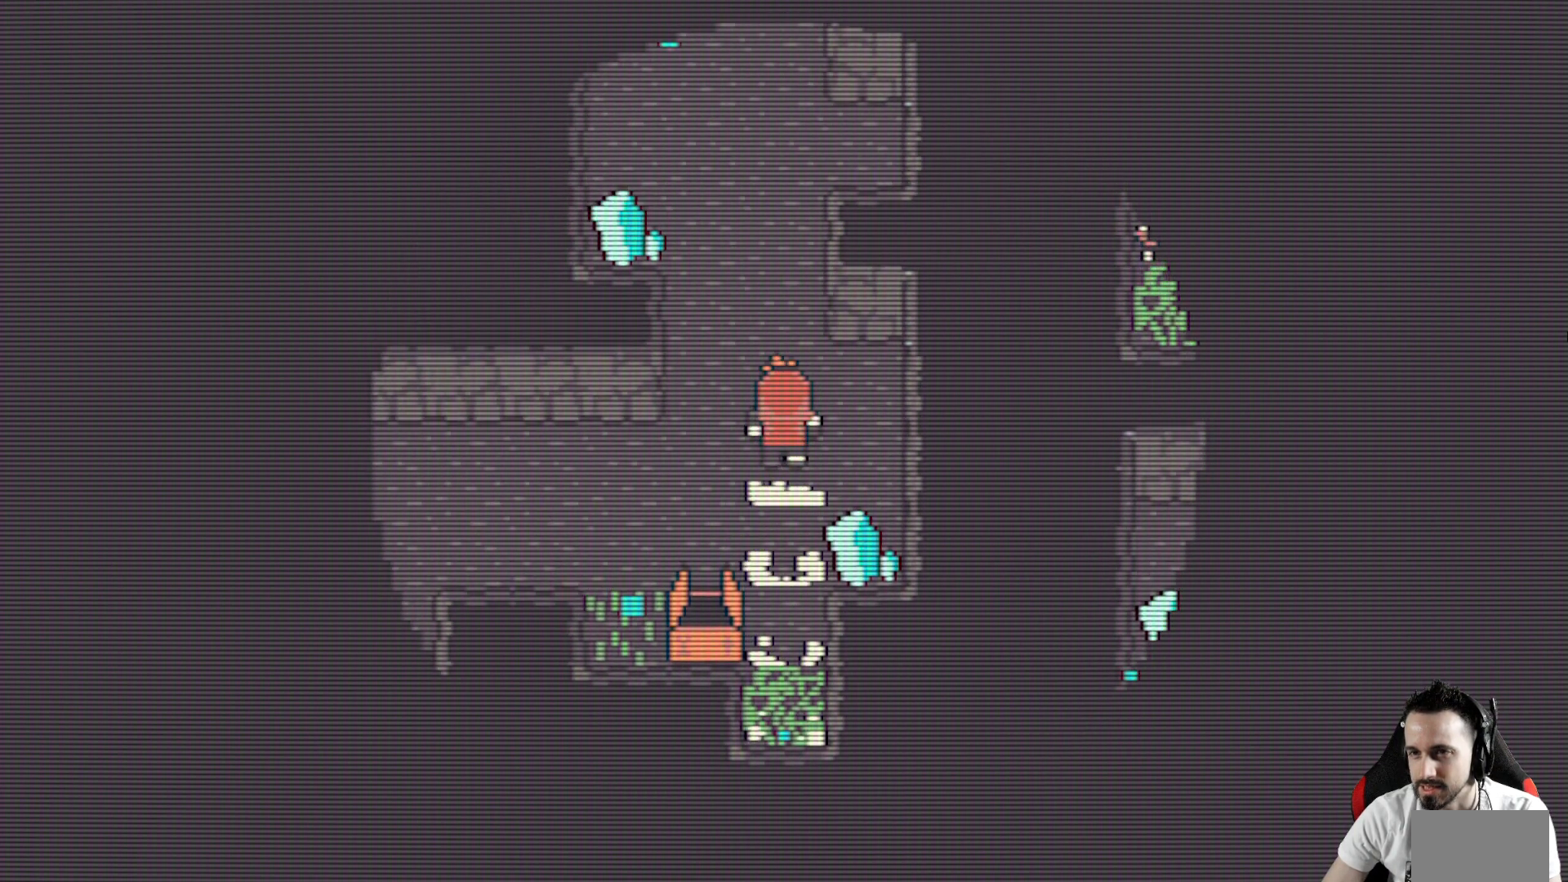
{"keys": ["left", "x"], "events": [[17, "left", "down"], [150, "down", "down"], [384, "down", "up"]]}
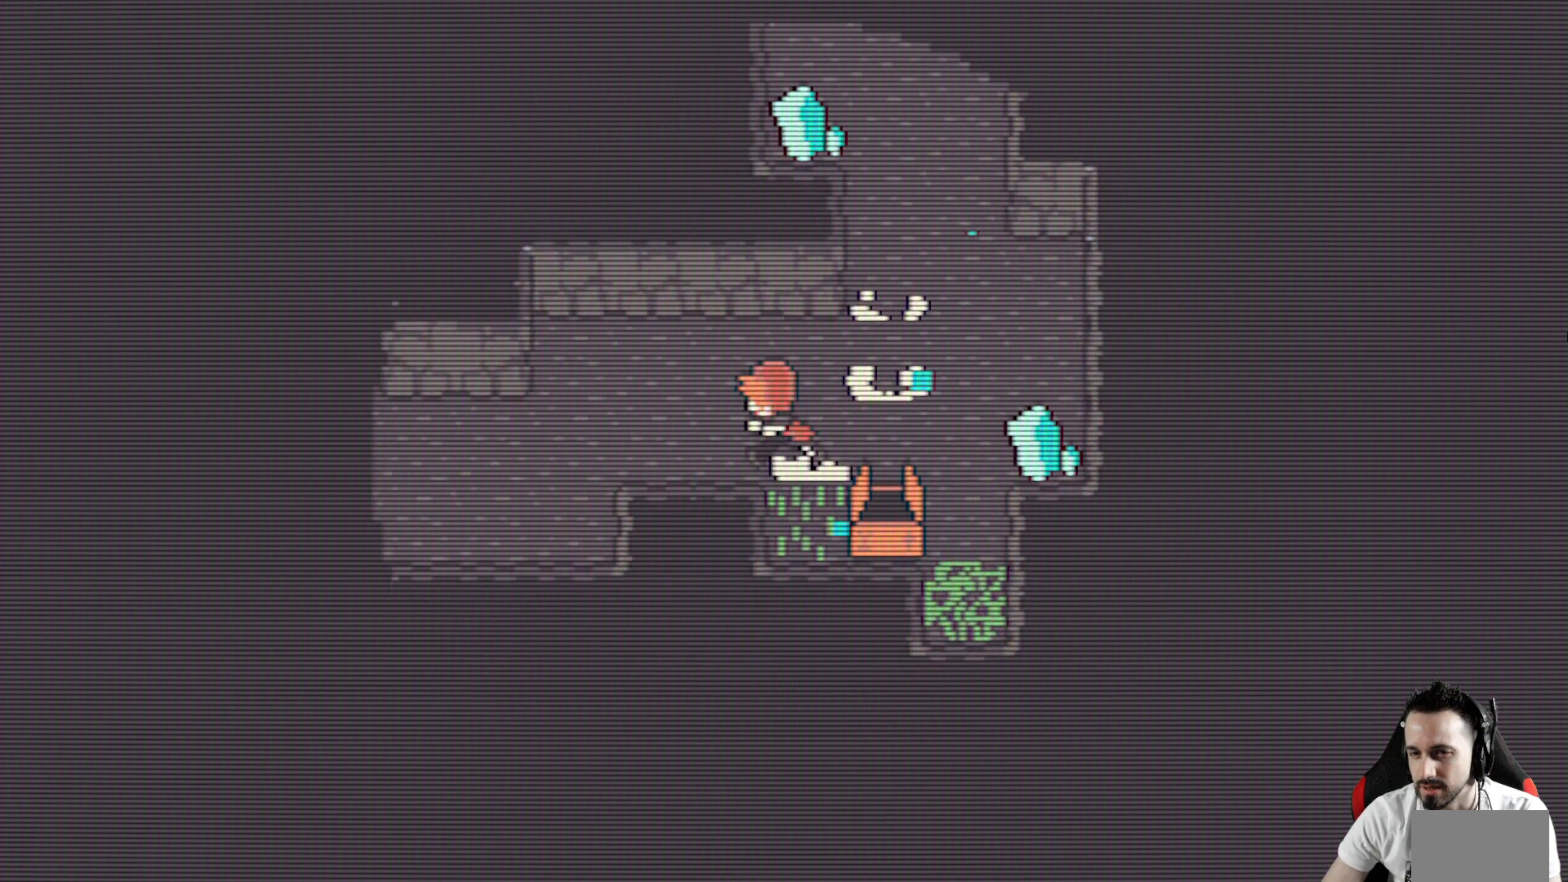
{"keys": ["left", "x"], "events": []}
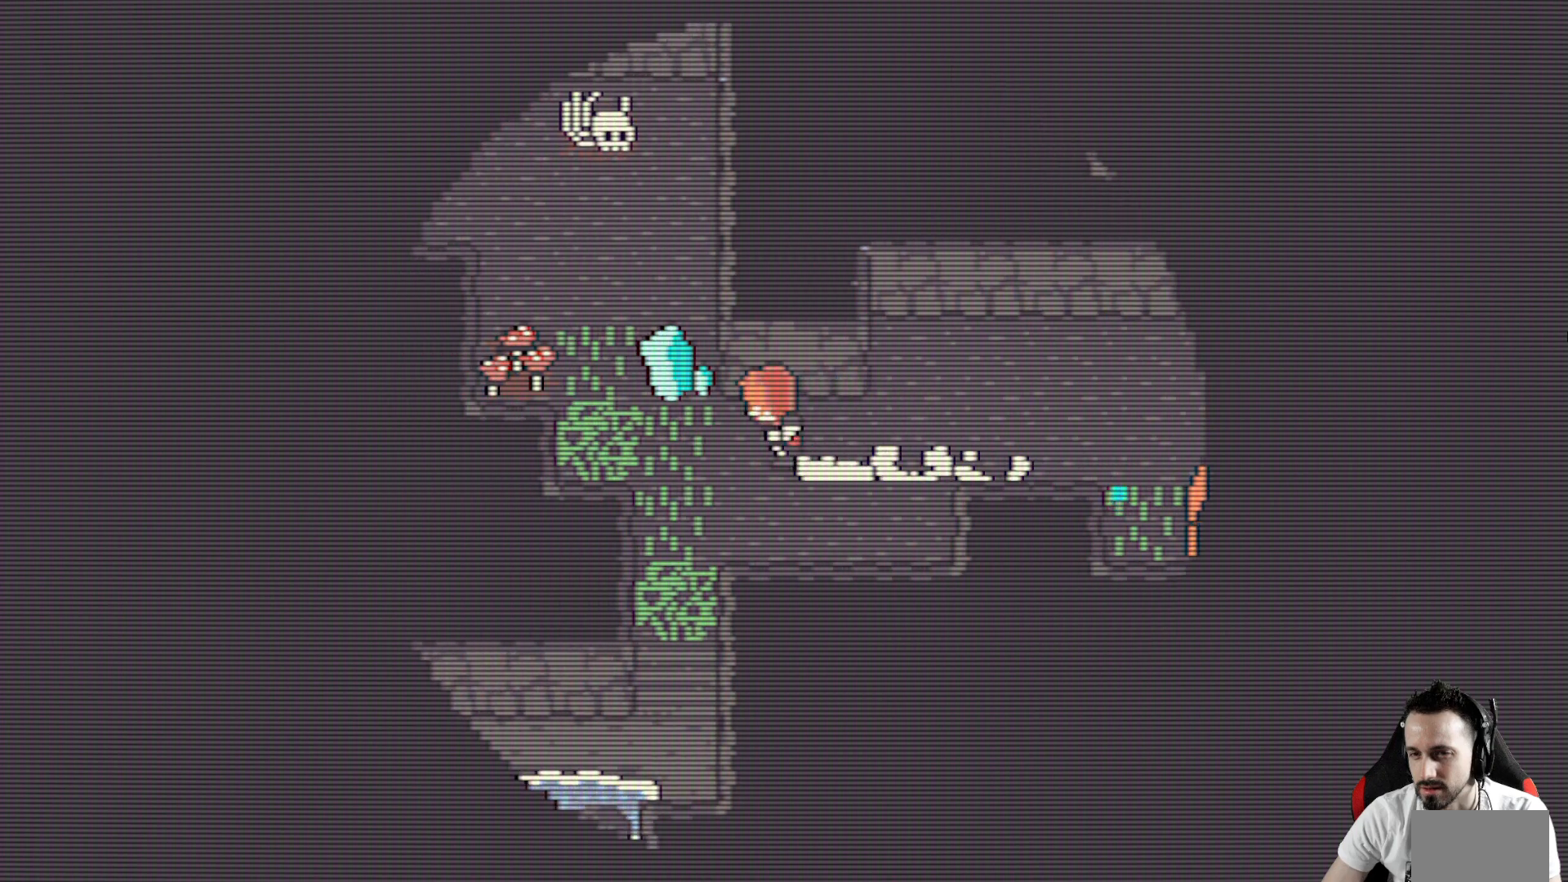
{"keys": ["x"], "events": [[184, "left", "up"]]}
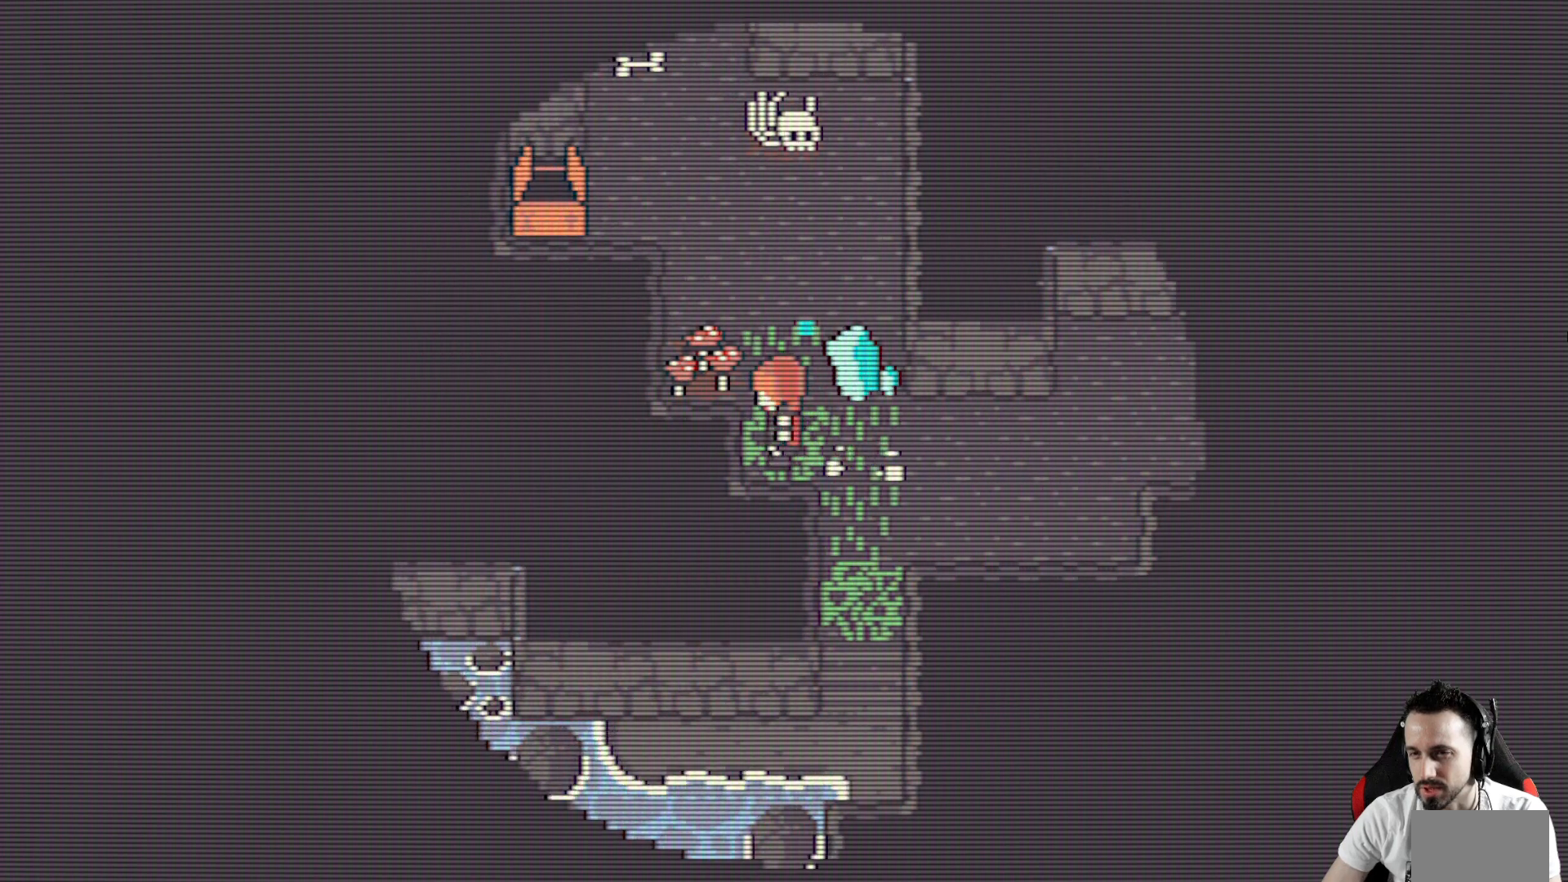
{"keys": ["up", "x"], "events": [[250, "up", "down"]]}
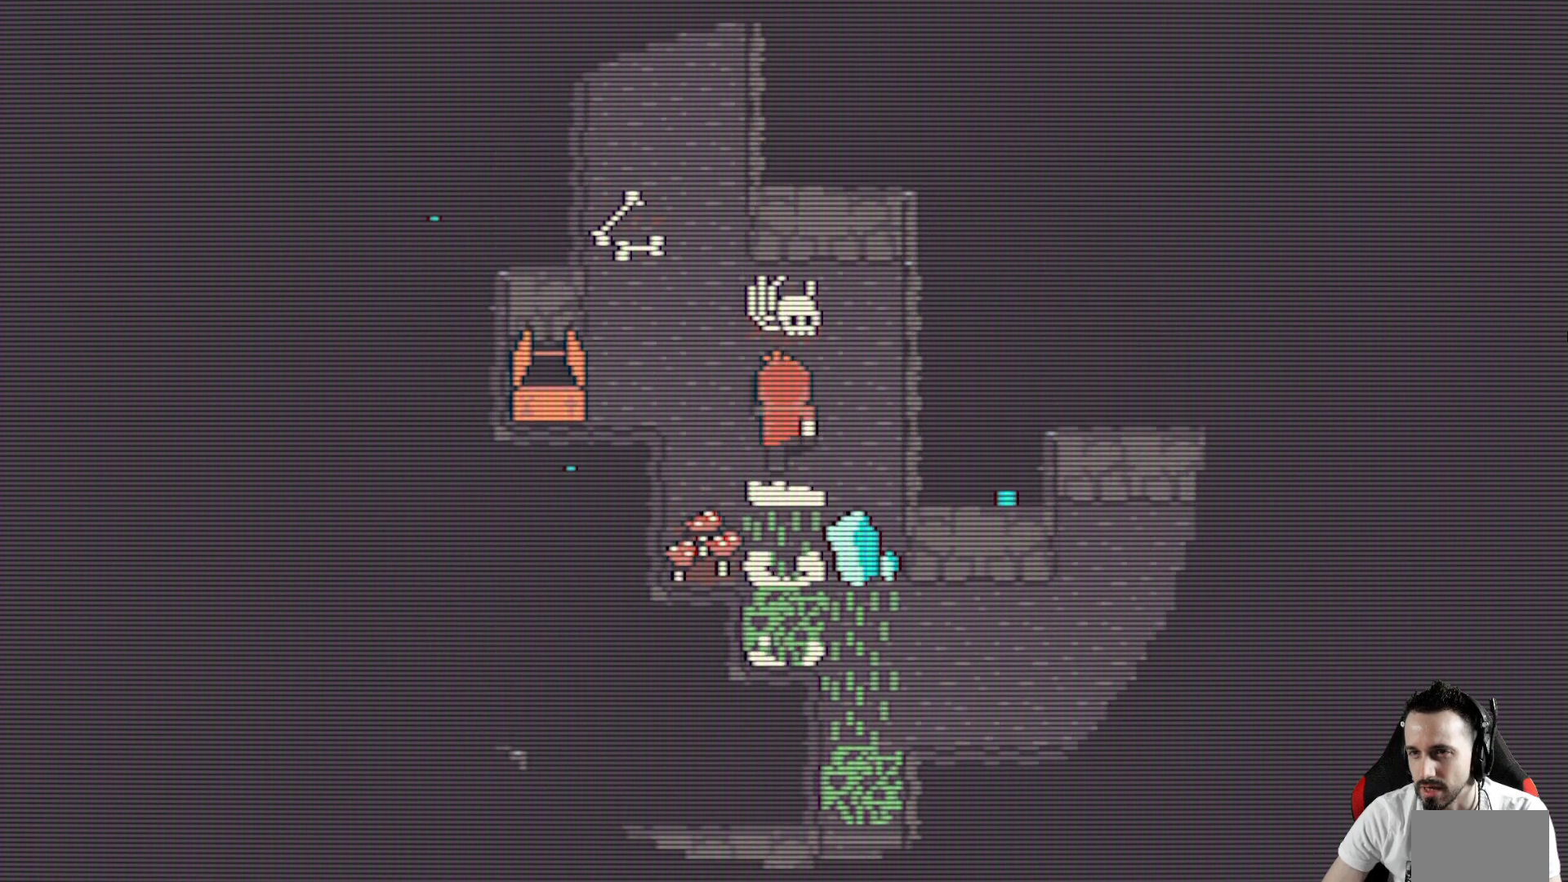
{"keys": ["left", "up", "x"], "events": [[34, "up", "up"], [400, "left", "down"], [500, "up", "down"]]}
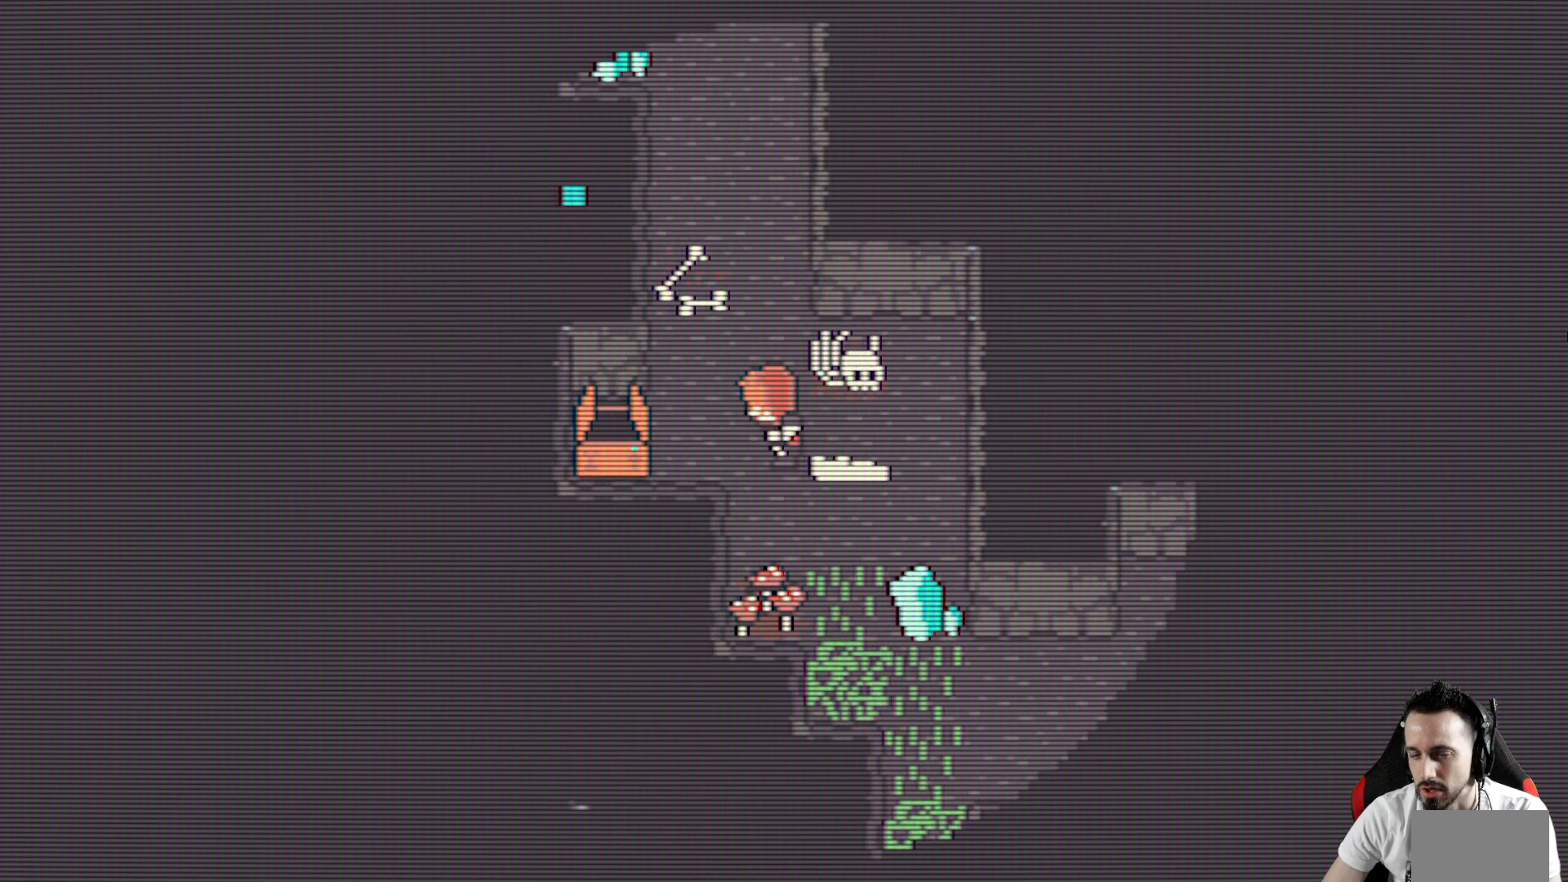
{"keys": ["up", "x"], "events": [[100, "left", "up"]]}
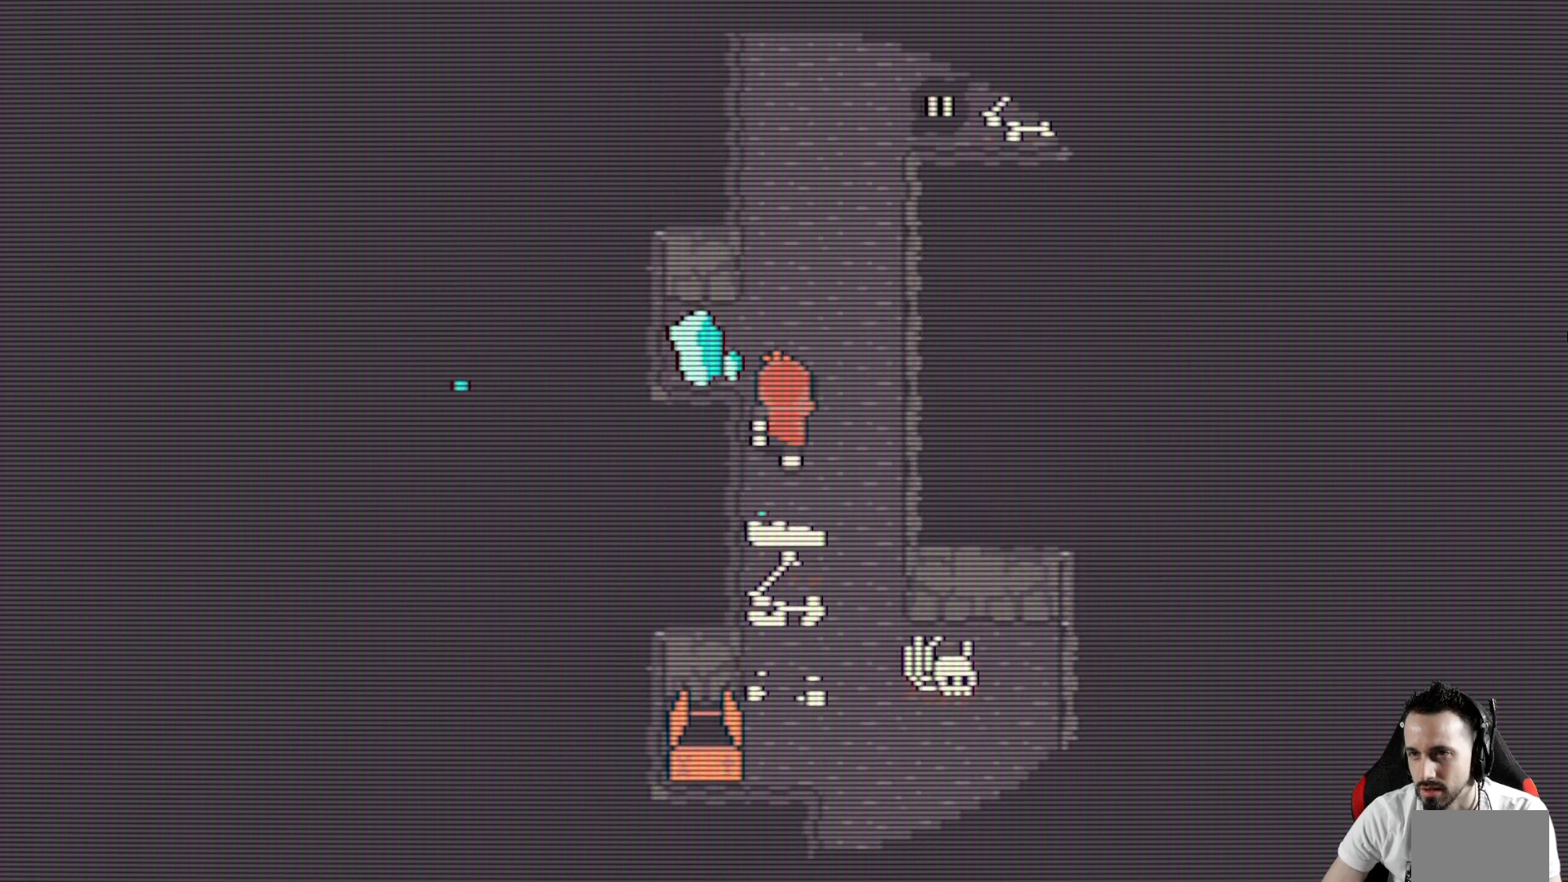
{"keys": ["x"], "events": [[67, "up", "up"], [200, "up", "down"], [384, "up", "up"]]}
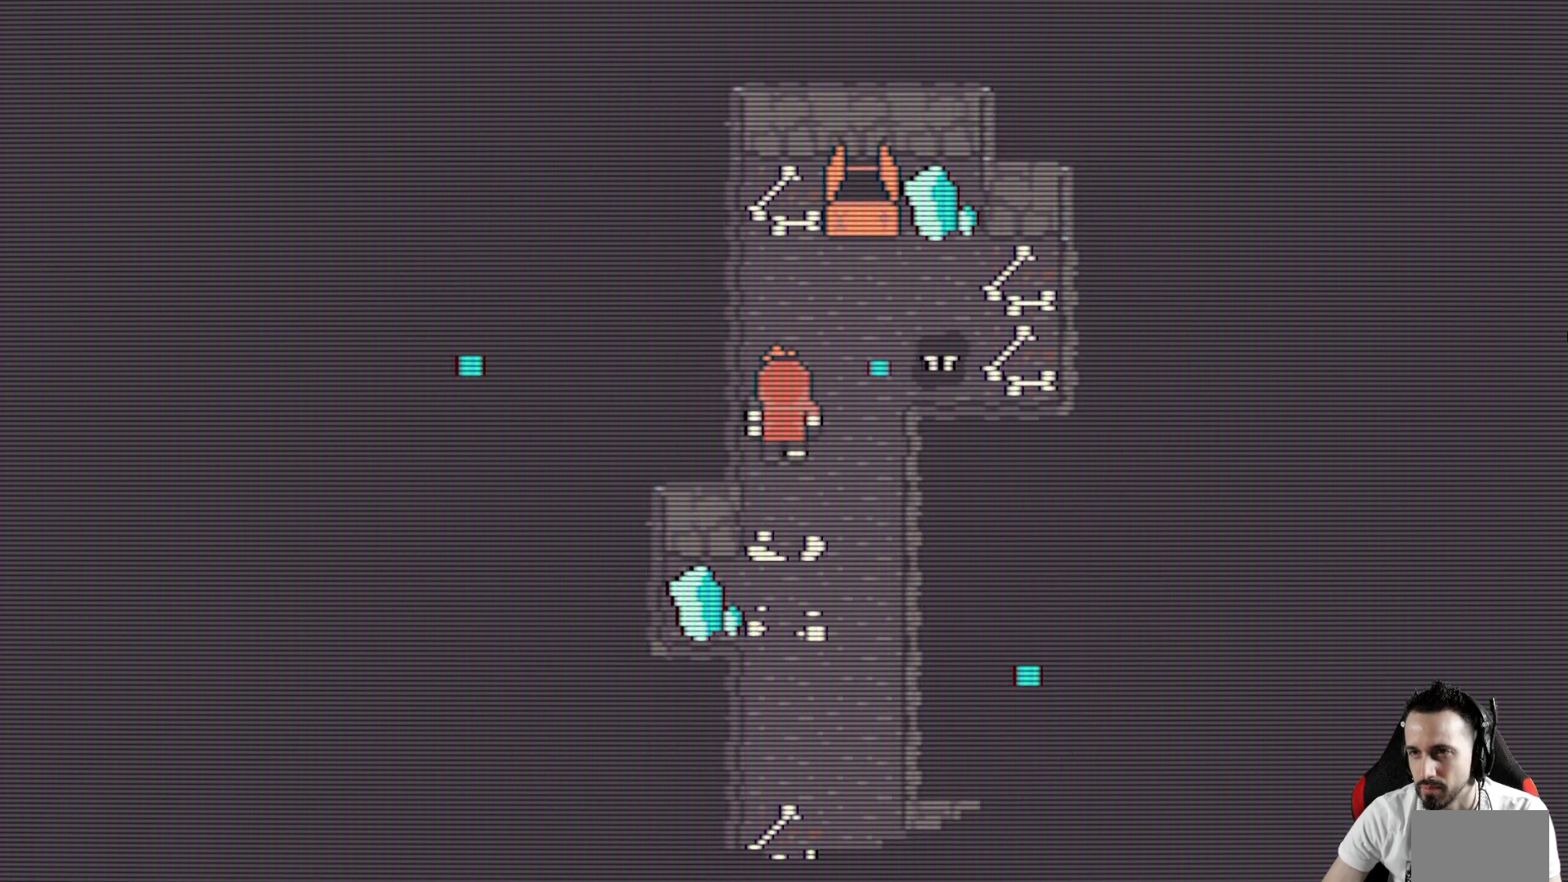
{"keys": ["down", "x"], "events": [[367, "down", "down"]]}
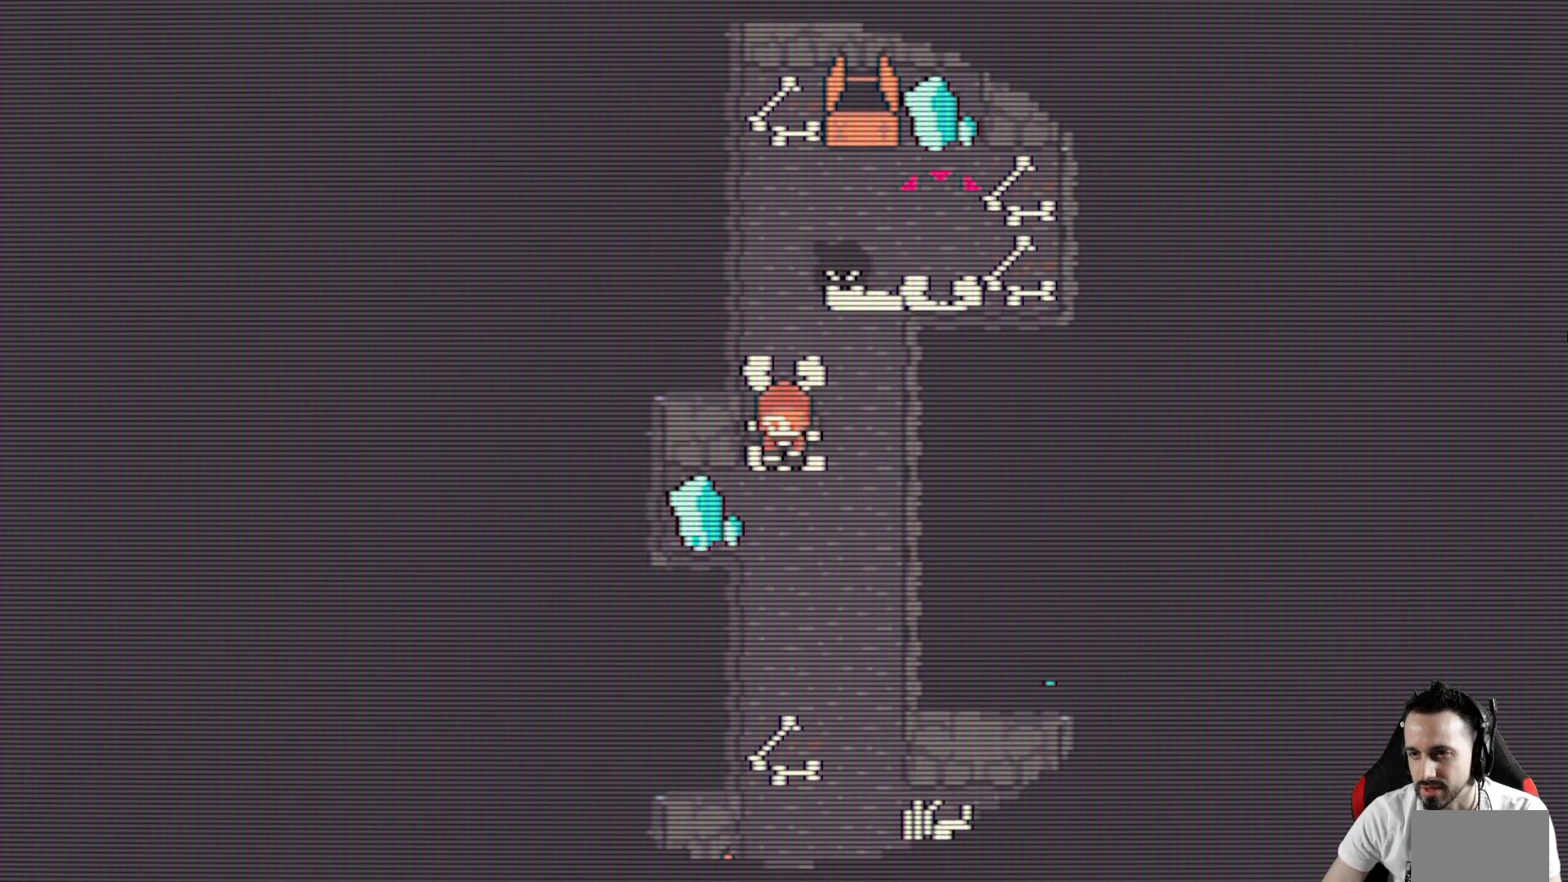
{"keys": ["up", "x"], "events": [[184, "down", "up"], [234, "up", "down"]]}
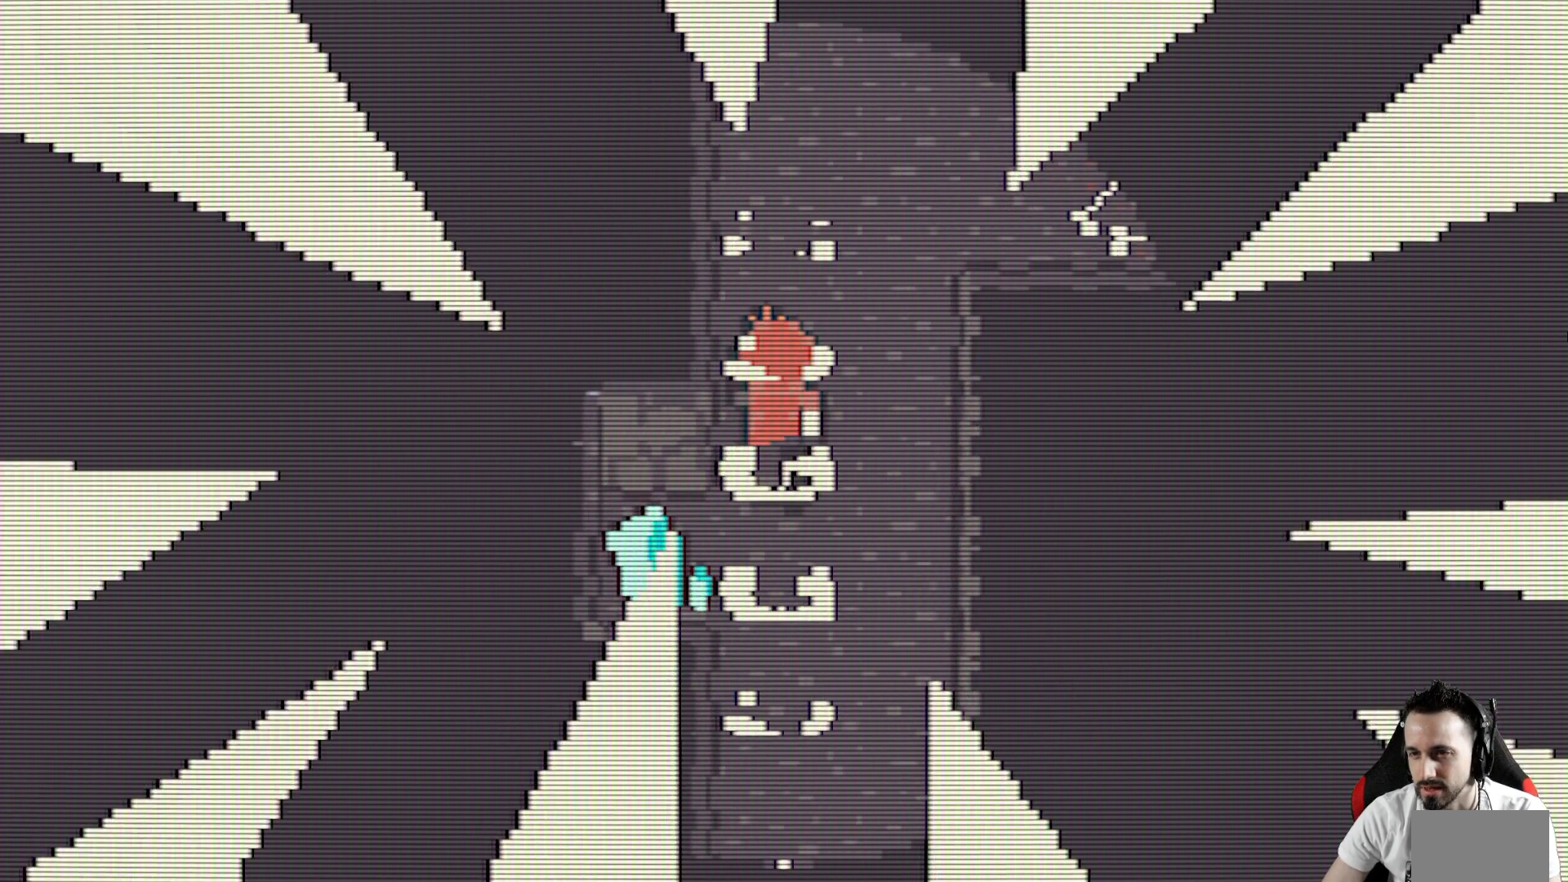
{"keys": [], "events": [[67, "up", "up"], [484, "x", "up"]]}